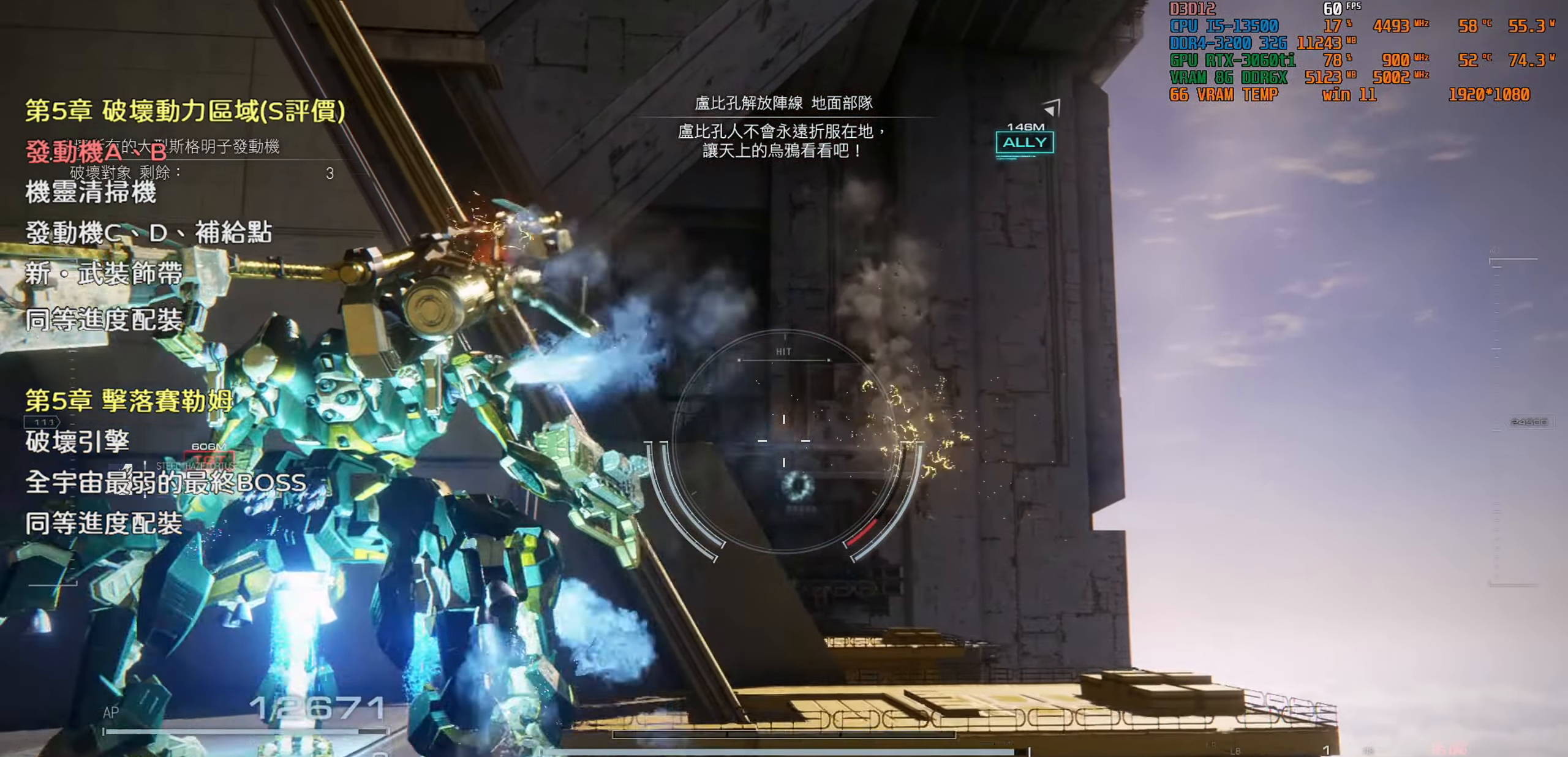
Gameplay with a controller (PlayStation layout); each line is a JSON object with the inputs held at the frame after it. "events" lists button and stick changes between this image and that frame as [ms after this image, input, new state], when the widget could be followed in between.
{"buttons": [], "left_stick": "center", "right_stick": "center", "events": [[133, "left_stick", "center"]]}
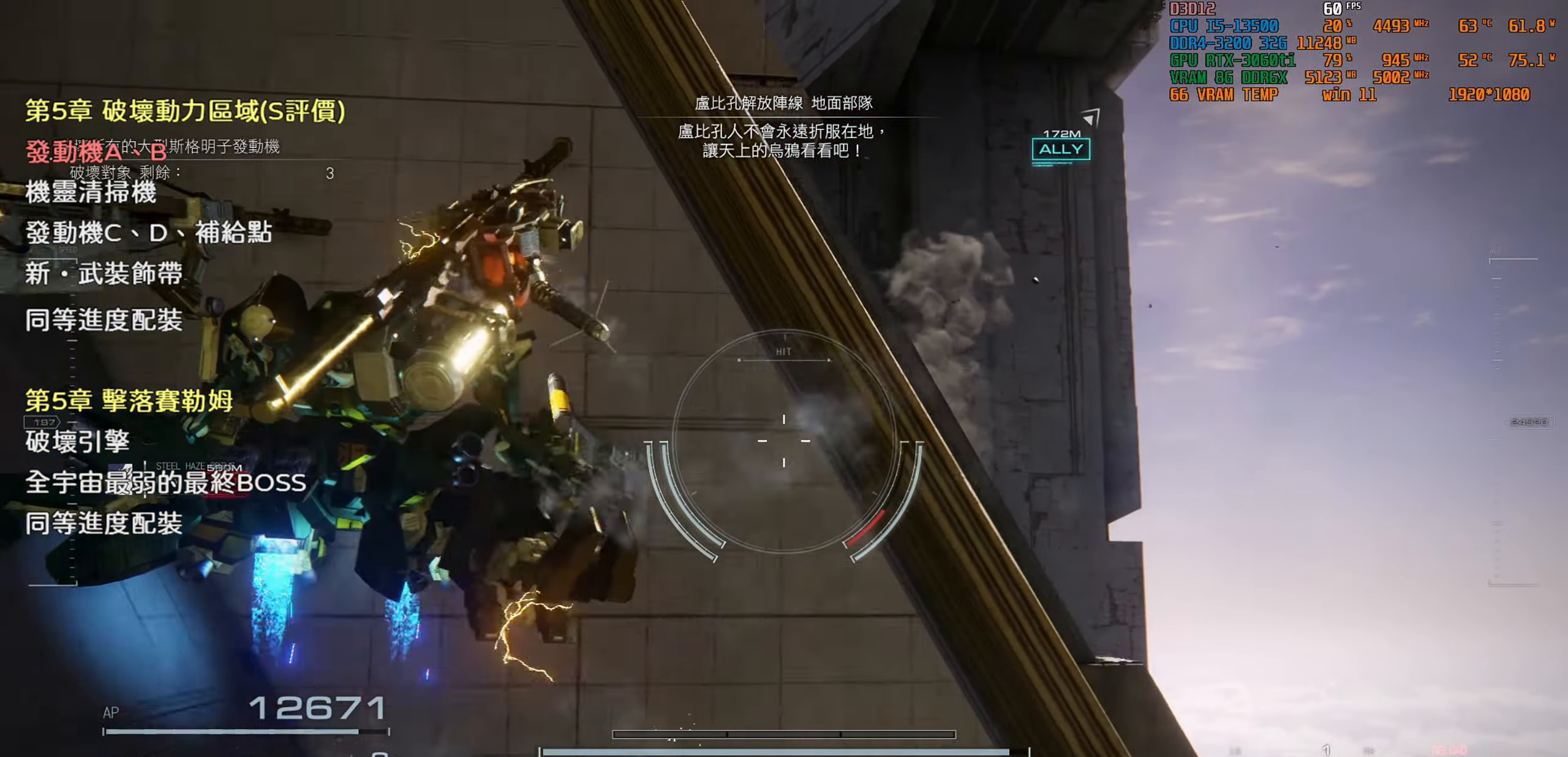
{"buttons": [], "left_stick": "center", "right_stick": "center", "events": []}
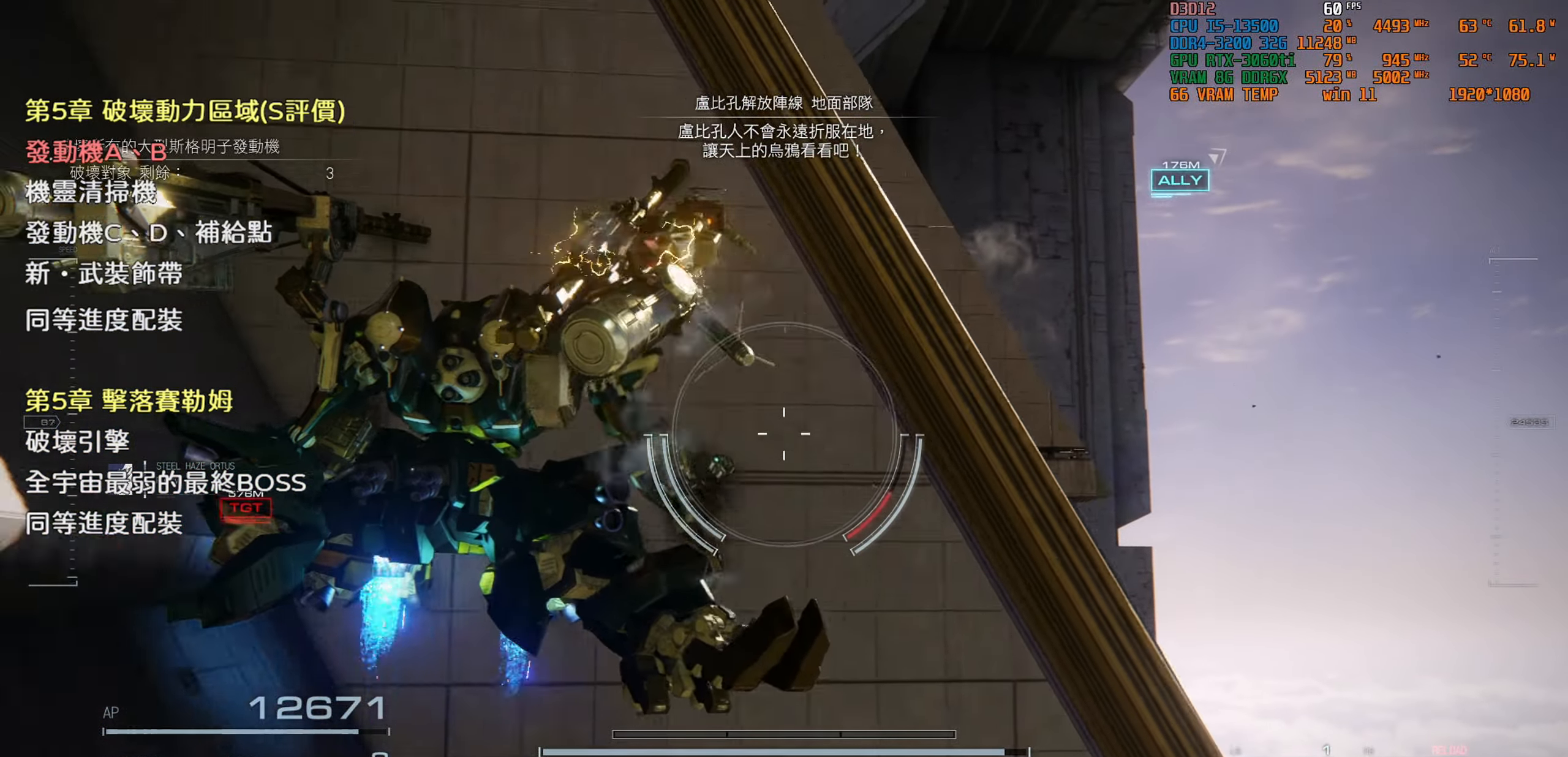
{"buttons": ["CROSS"], "left_stick": "center", "right_stick": "center", "events": [[416, "CROSS", "down"]]}
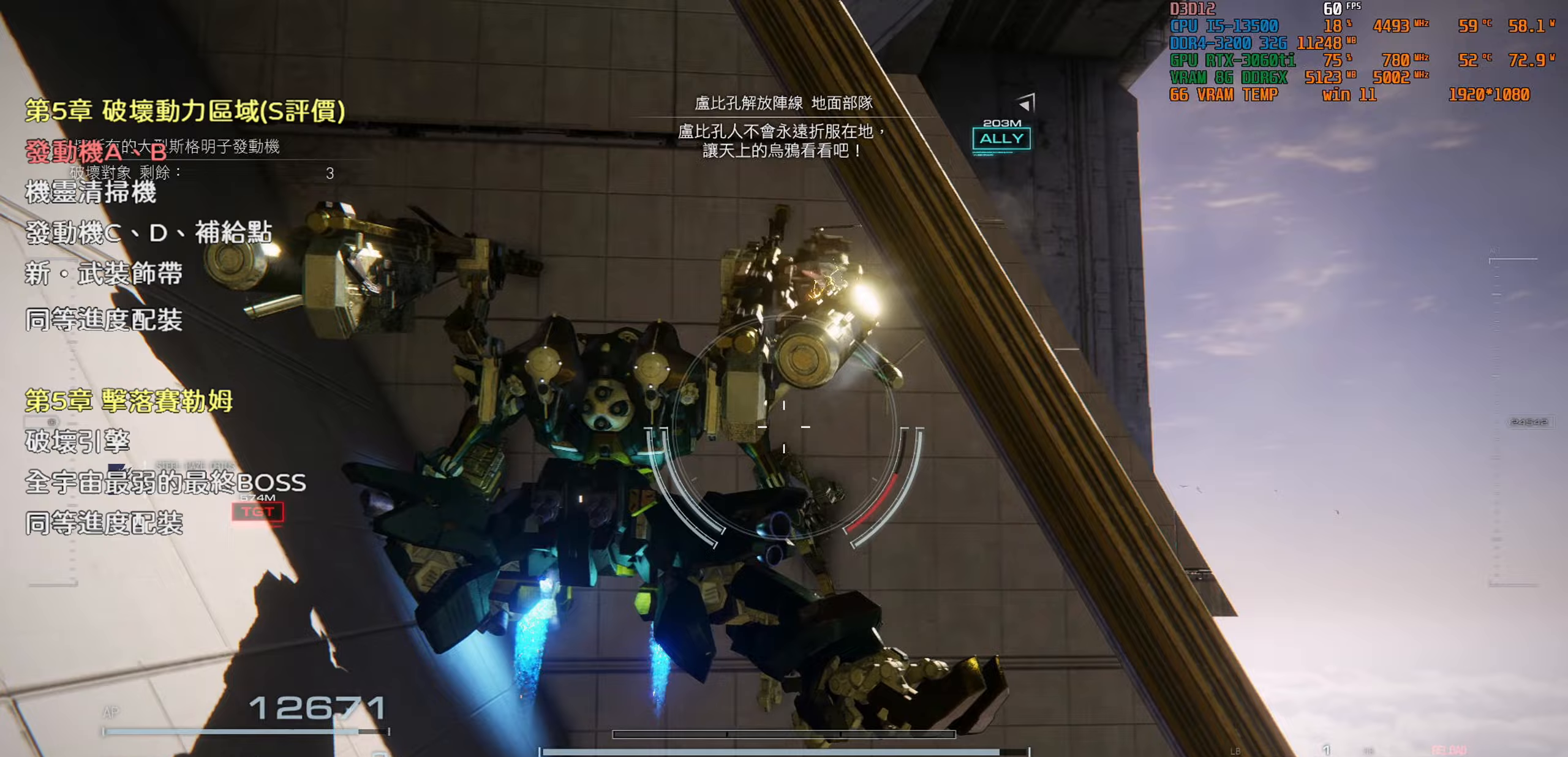
{"buttons": [], "left_stick": "center", "right_stick": "center", "events": [[17, "CROSS", "up"]]}
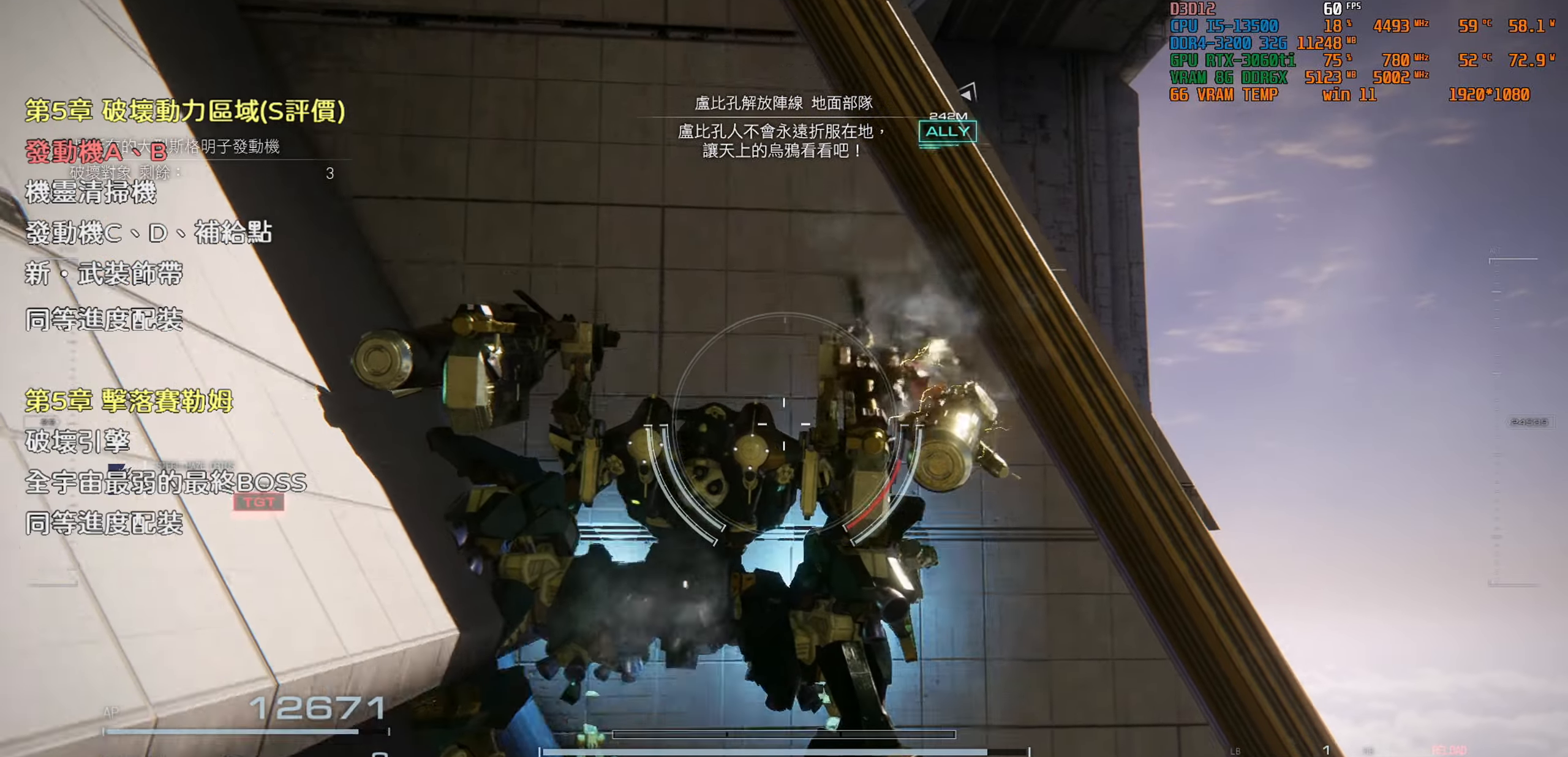
{"buttons": [], "left_stick": "center", "right_stick": "center", "events": []}
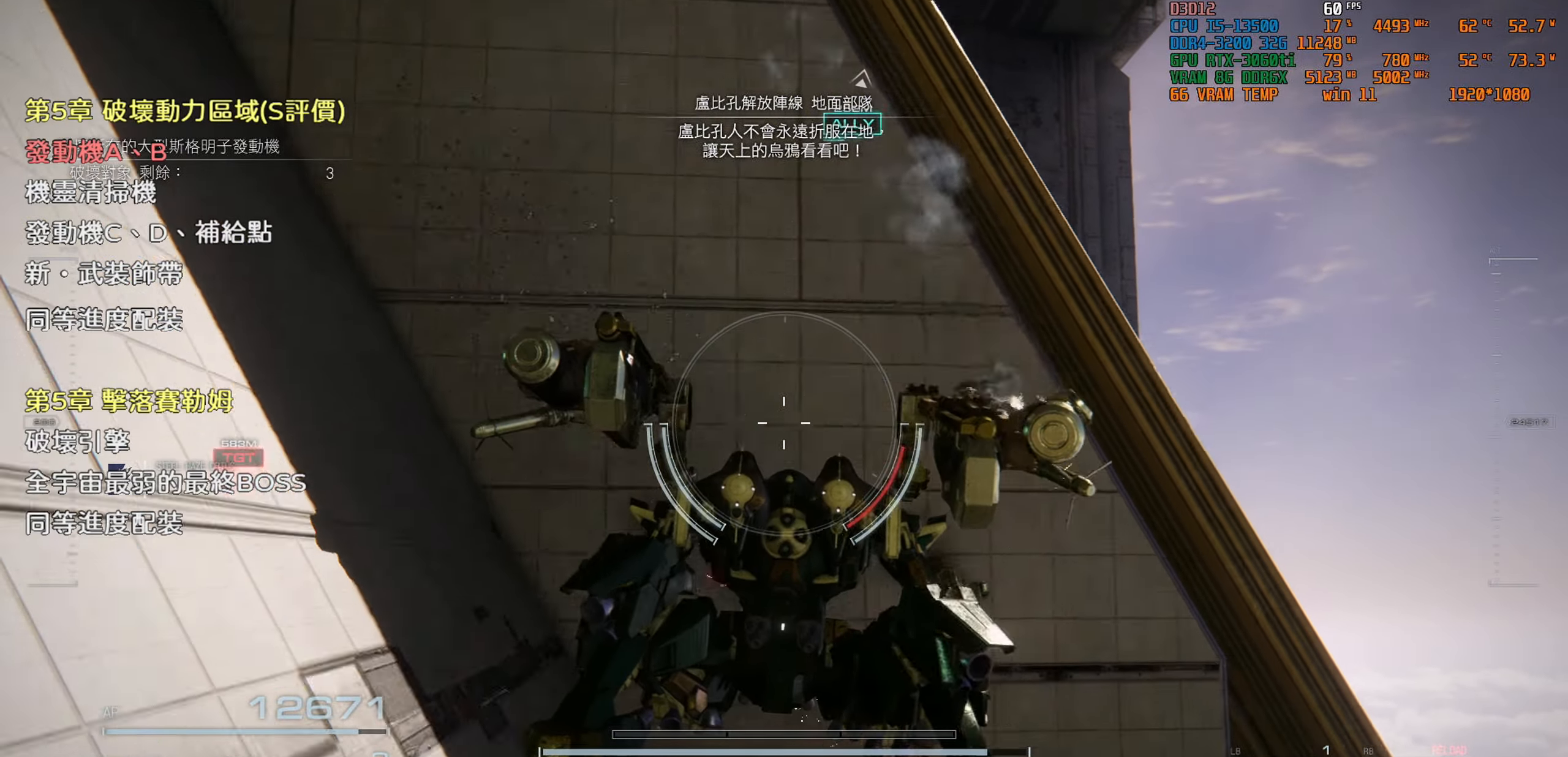
{"buttons": [], "left_stick": "center", "right_stick": "center", "events": []}
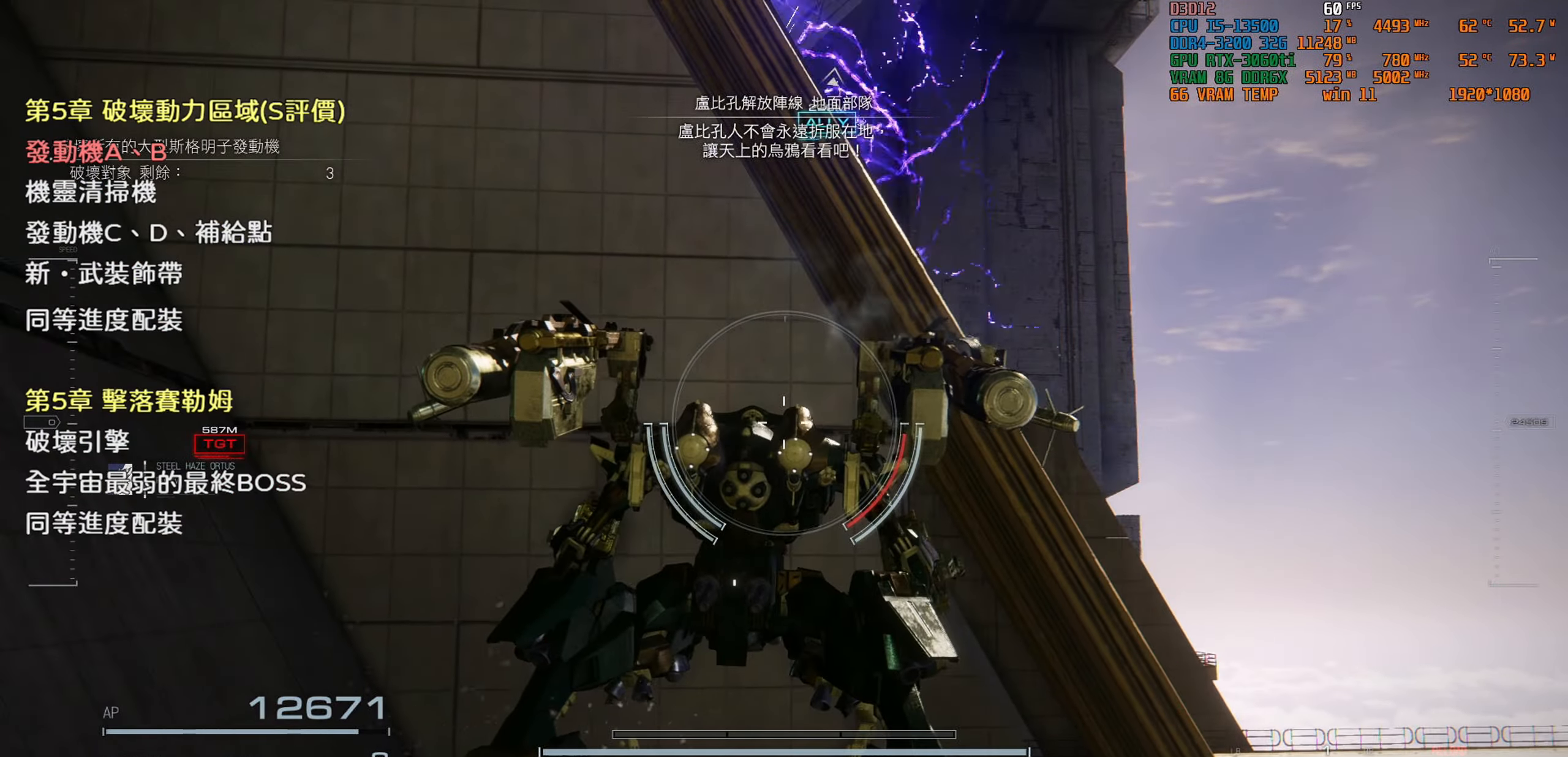
{"buttons": ["CROSS"], "left_stick": "right", "right_stick": "center", "events": [[200, "left_stick", "right"], [233, "CROSS", "down"]]}
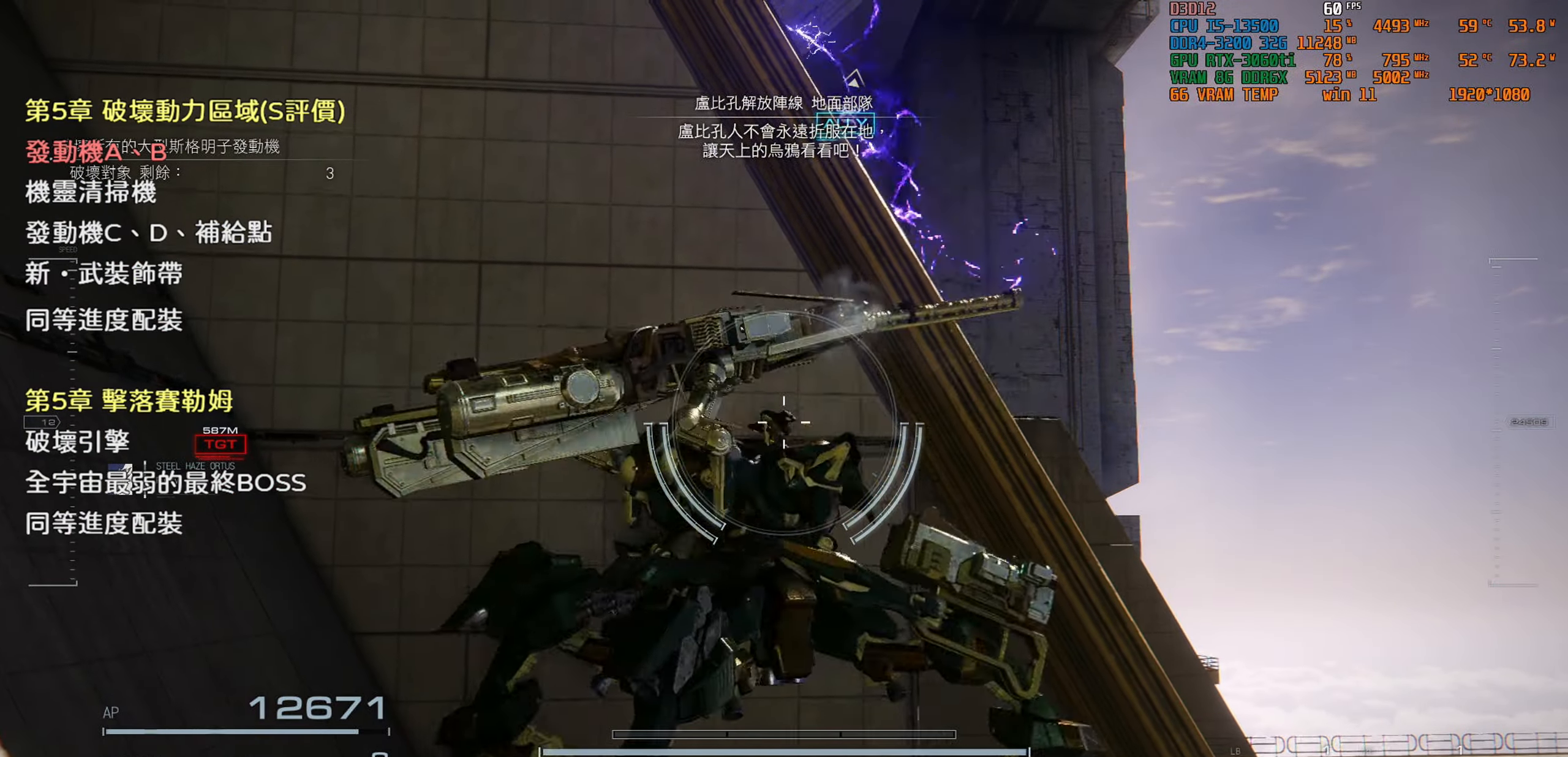
{"buttons": ["CROSS"], "left_stick": "up", "right_stick": "center", "events": [[150, "left_stick", "up-right"], [333, "CROSS", "up"], [367, "left_stick", "up"], [467, "CROSS", "down"]]}
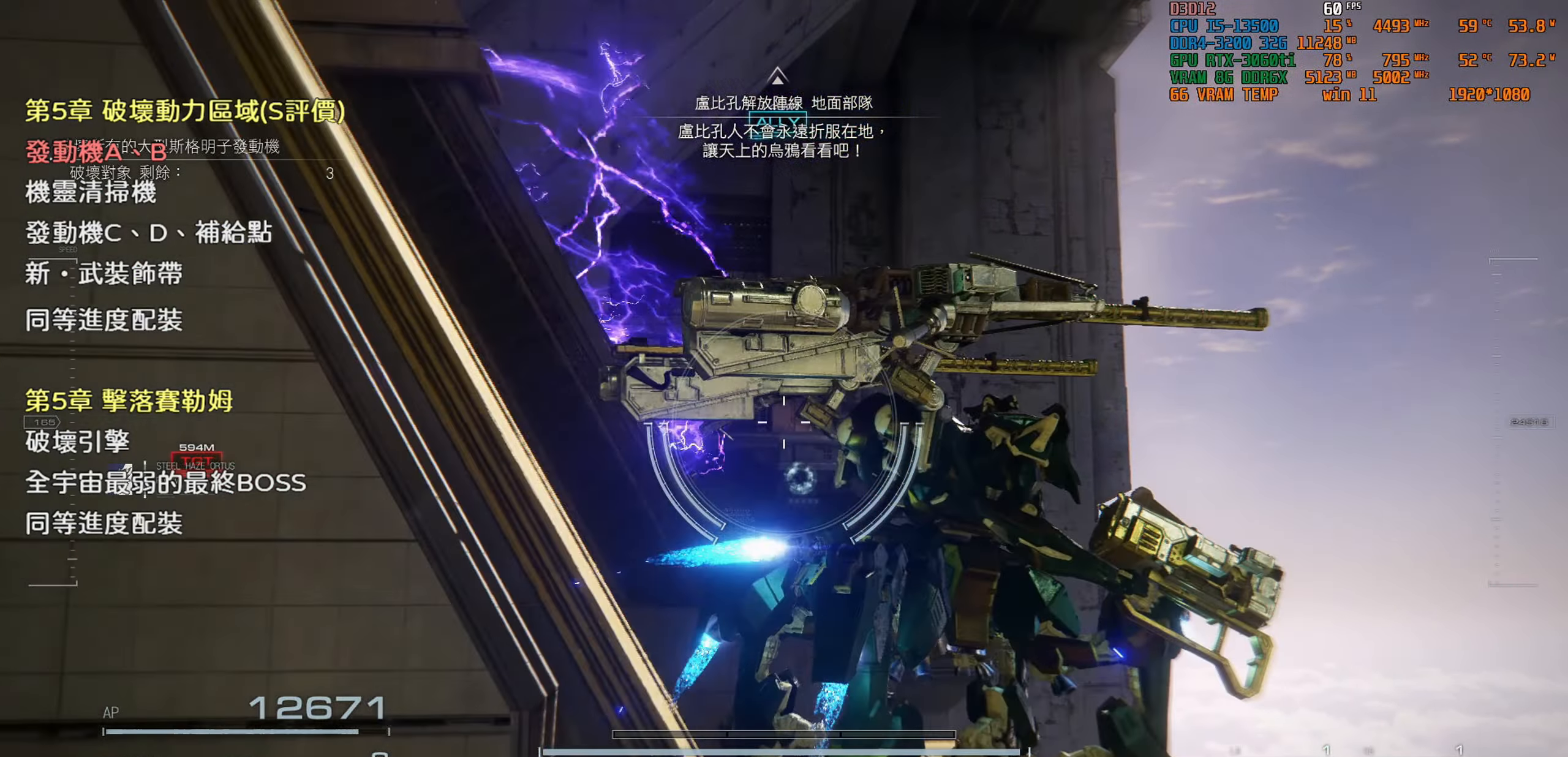
{"buttons": [], "left_stick": "up", "right_stick": "left", "events": [[167, "CROSS", "up"], [367, "right_stick", "left"]]}
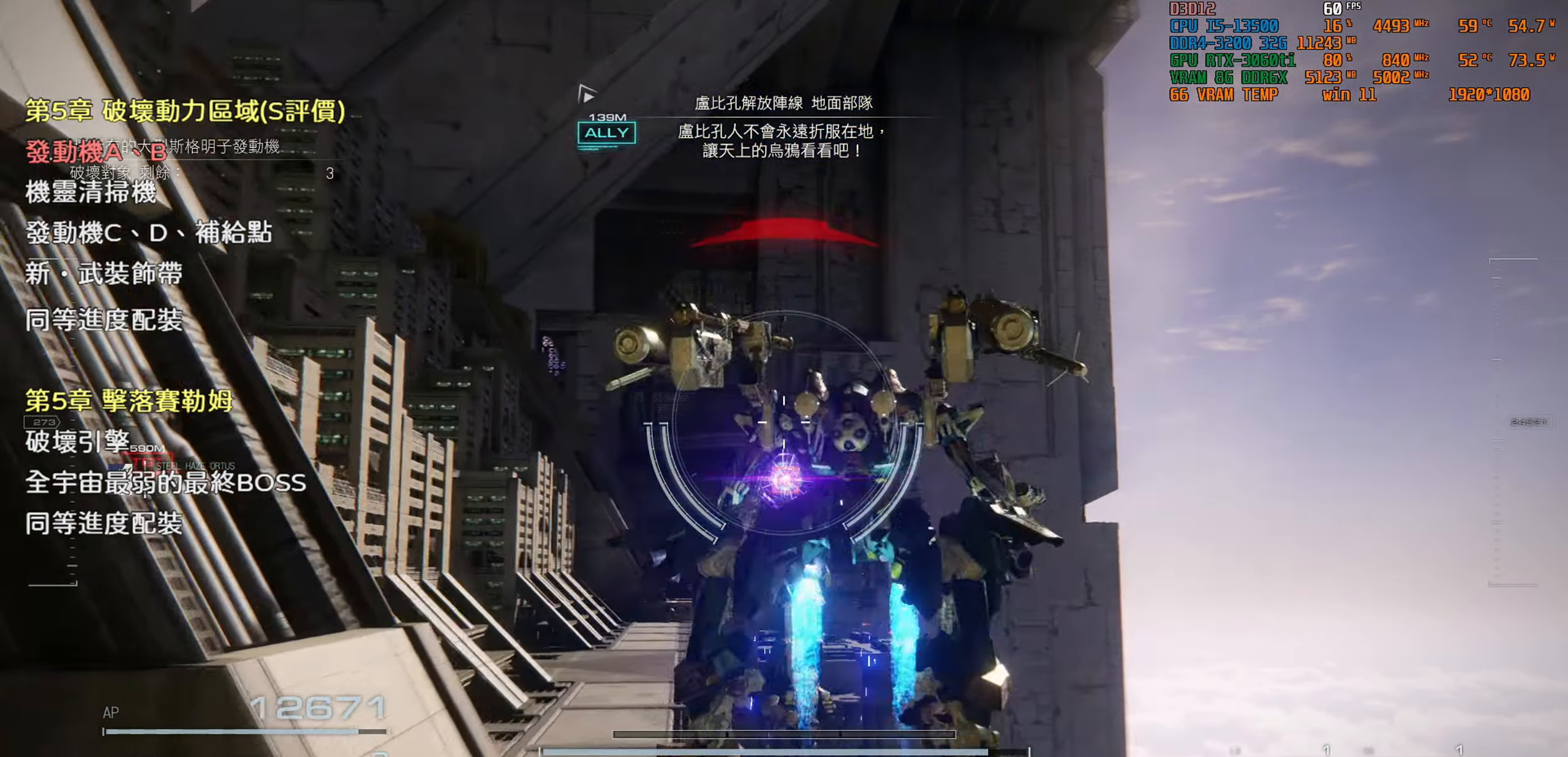
{"buttons": [], "left_stick": "center", "right_stick": "center", "events": [[117, "right_stick", "center"], [250, "TRIANGLE", "down"], [350, "TRIANGLE", "up"], [367, "left_stick", "center"]]}
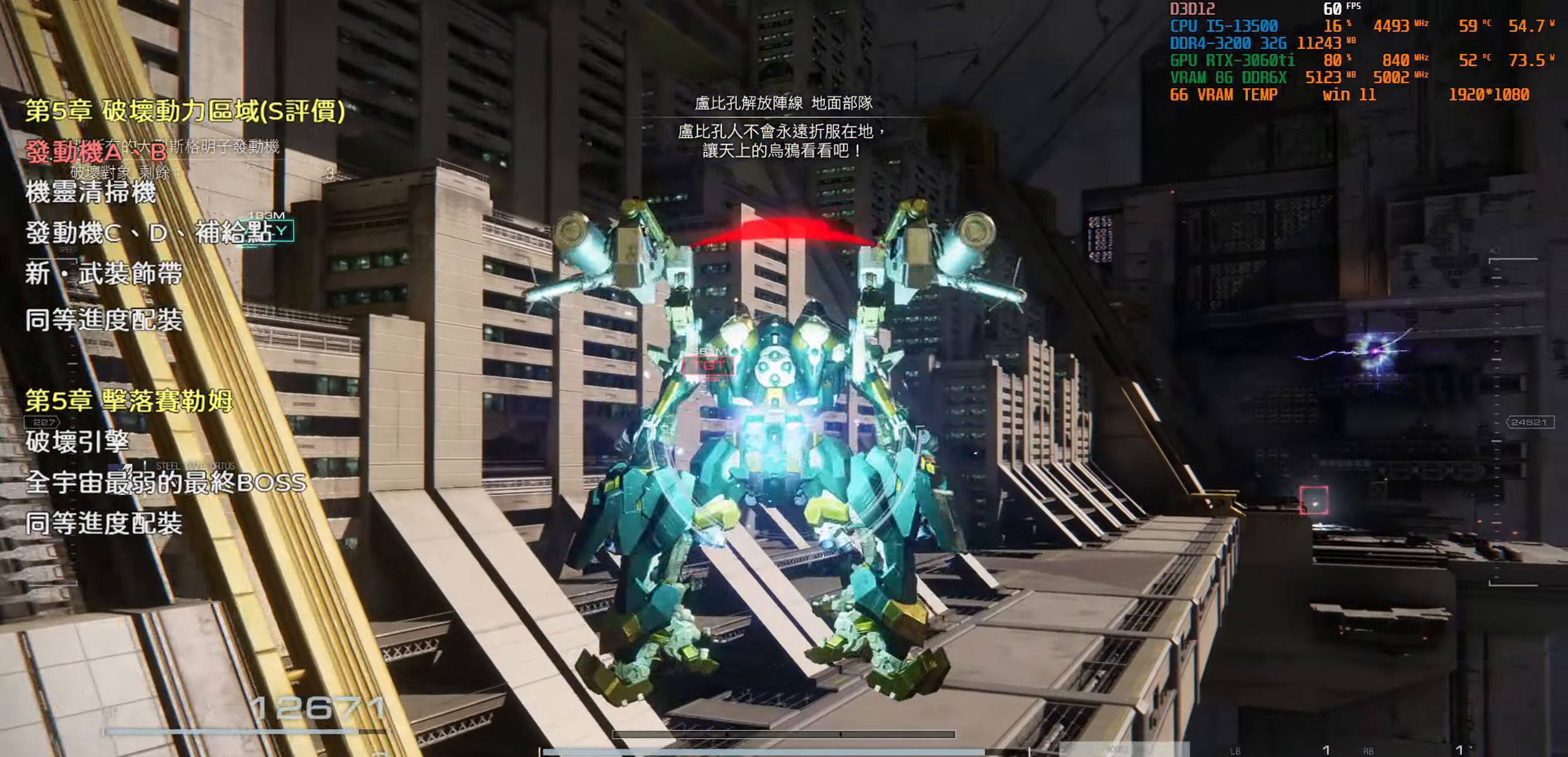
{"buttons": [], "left_stick": "center", "right_stick": "center", "events": [[33, "right_stick", "right"], [233, "right_stick", "center"], [400, "right_stick", "right"], [467, "right_stick", "center"]]}
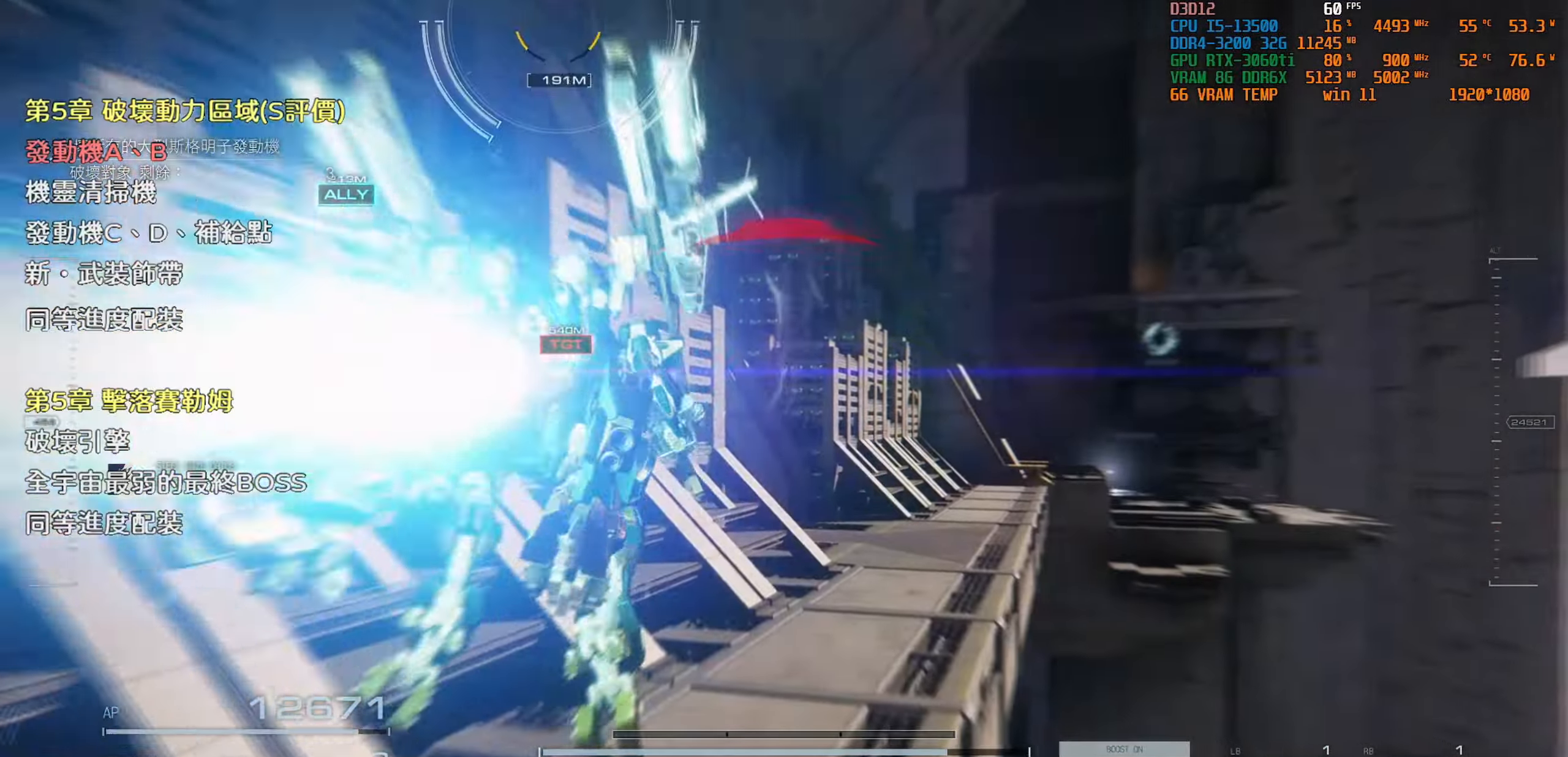
{"buttons": [], "left_stick": "center", "right_stick": "center", "events": []}
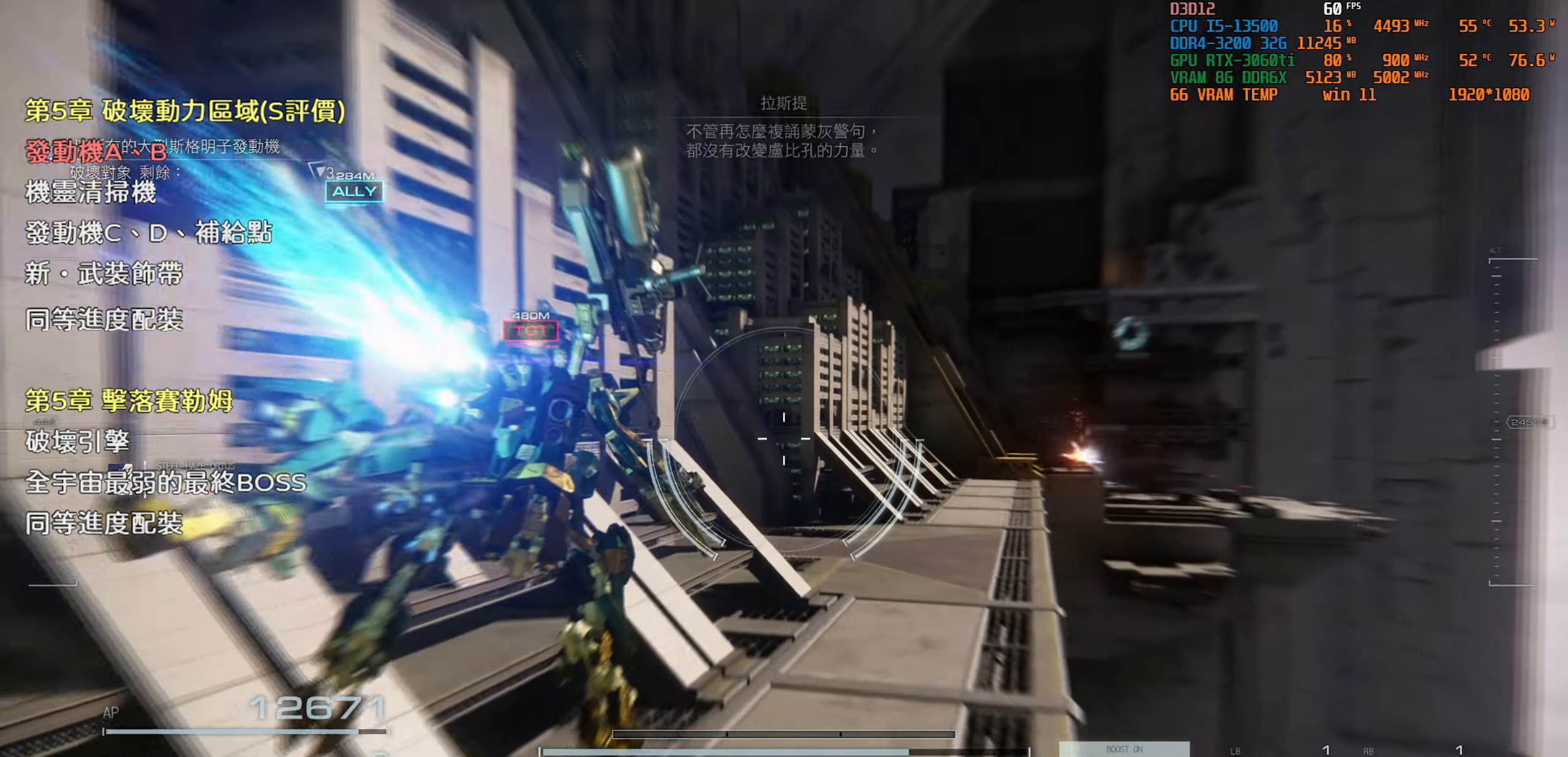
{"buttons": [], "left_stick": "center", "right_stick": "center", "events": []}
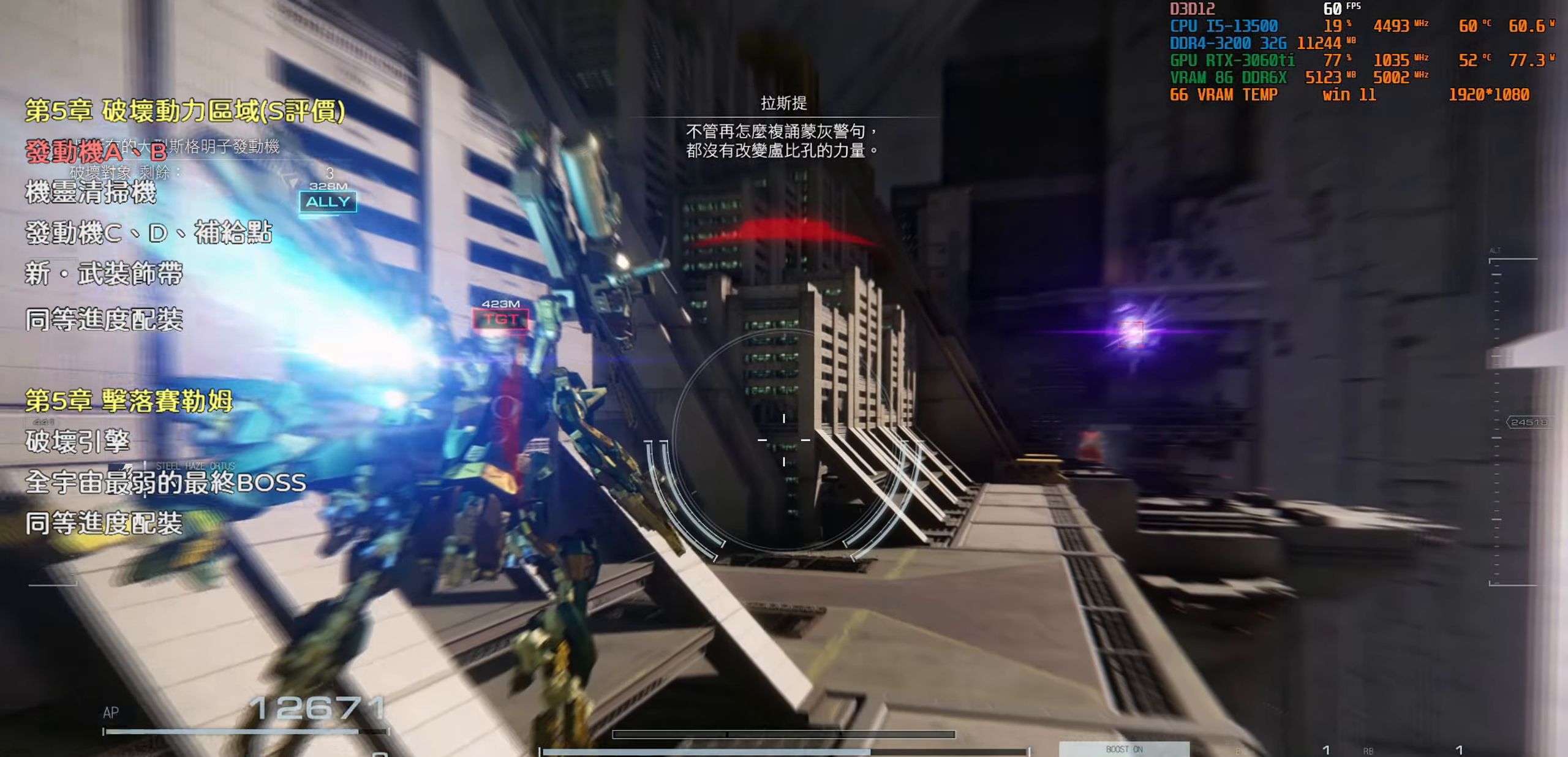
{"buttons": [], "left_stick": "center", "right_stick": "center", "events": [[300, "left_stick", "left"], [450, "left_stick", "center"]]}
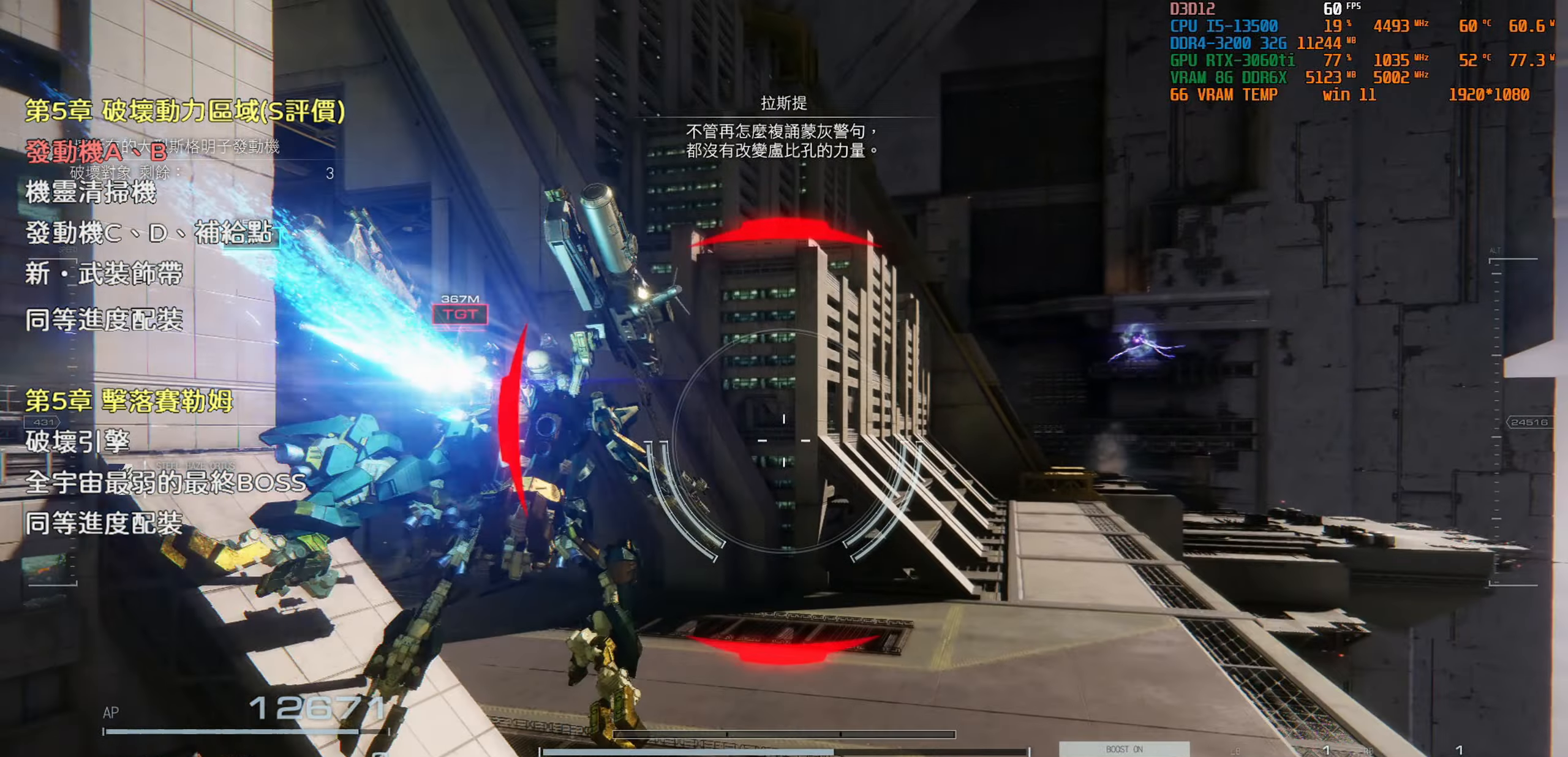
{"buttons": [], "left_stick": "center", "right_stick": "left", "events": [[134, "CROSS", "down"], [267, "CROSS", "up"], [434, "right_stick", "left"]]}
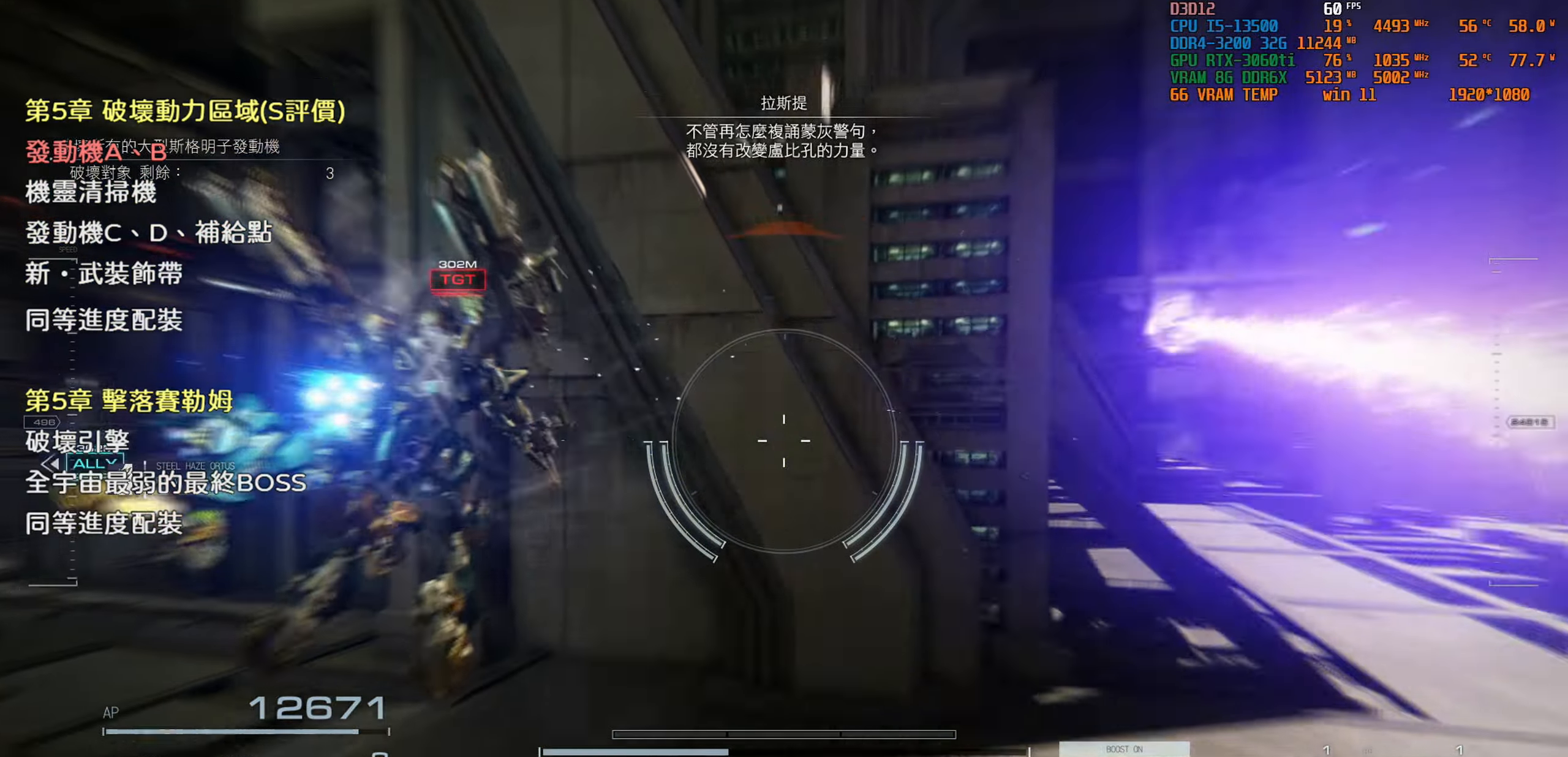
{"buttons": [], "left_stick": "left", "right_stick": "center", "events": [[34, "left_stick", "left"], [34, "right_stick", "up-left"], [300, "right_stick", "center"]]}
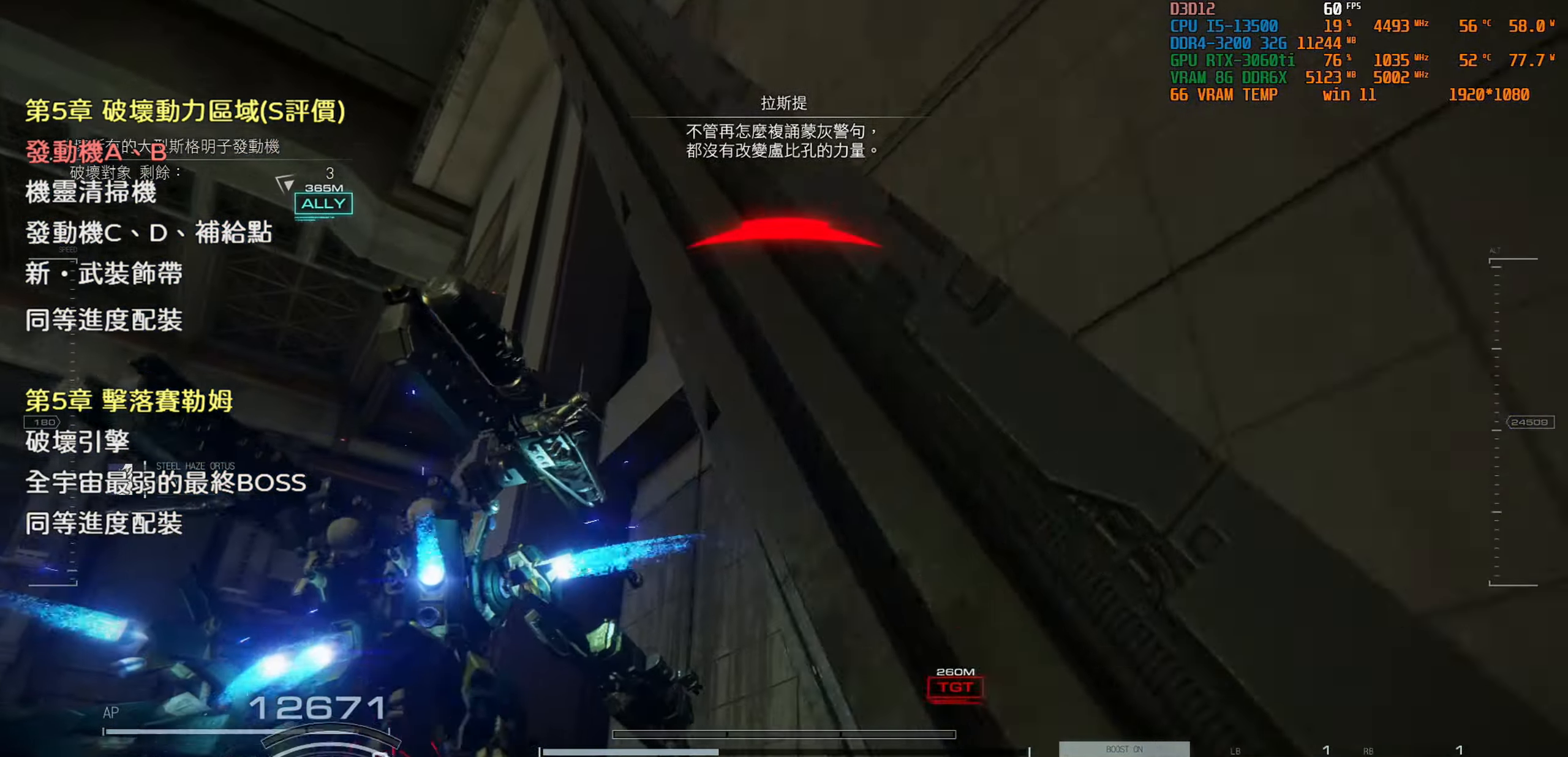
{"buttons": [], "left_stick": "left", "right_stick": "center", "events": [[217, "right_stick", "right"], [300, "right_stick", "center"]]}
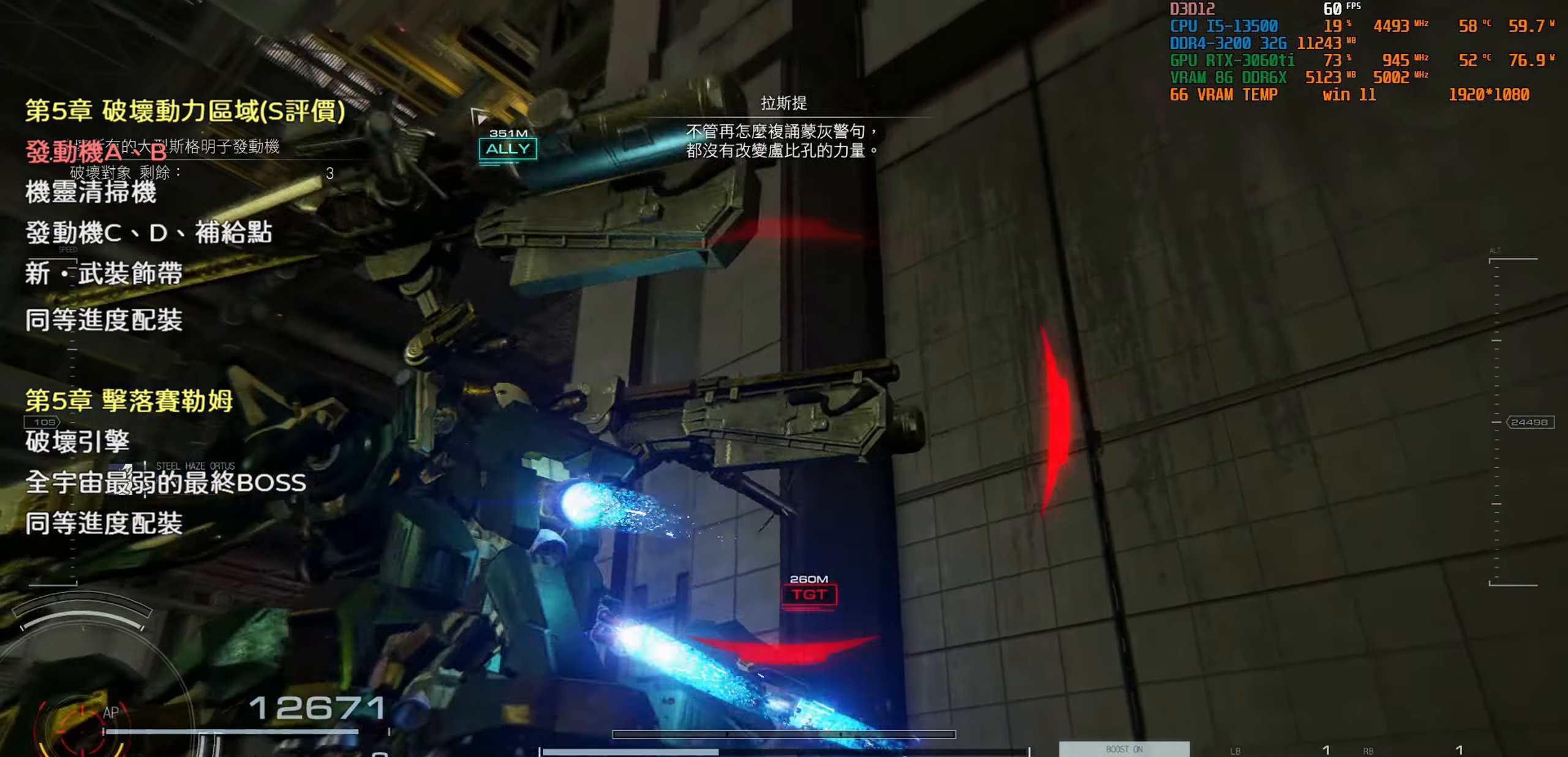
{"buttons": [], "left_stick": "left", "right_stick": "center", "events": [[267, "right_stick", "down"], [384, "right_stick", "center"]]}
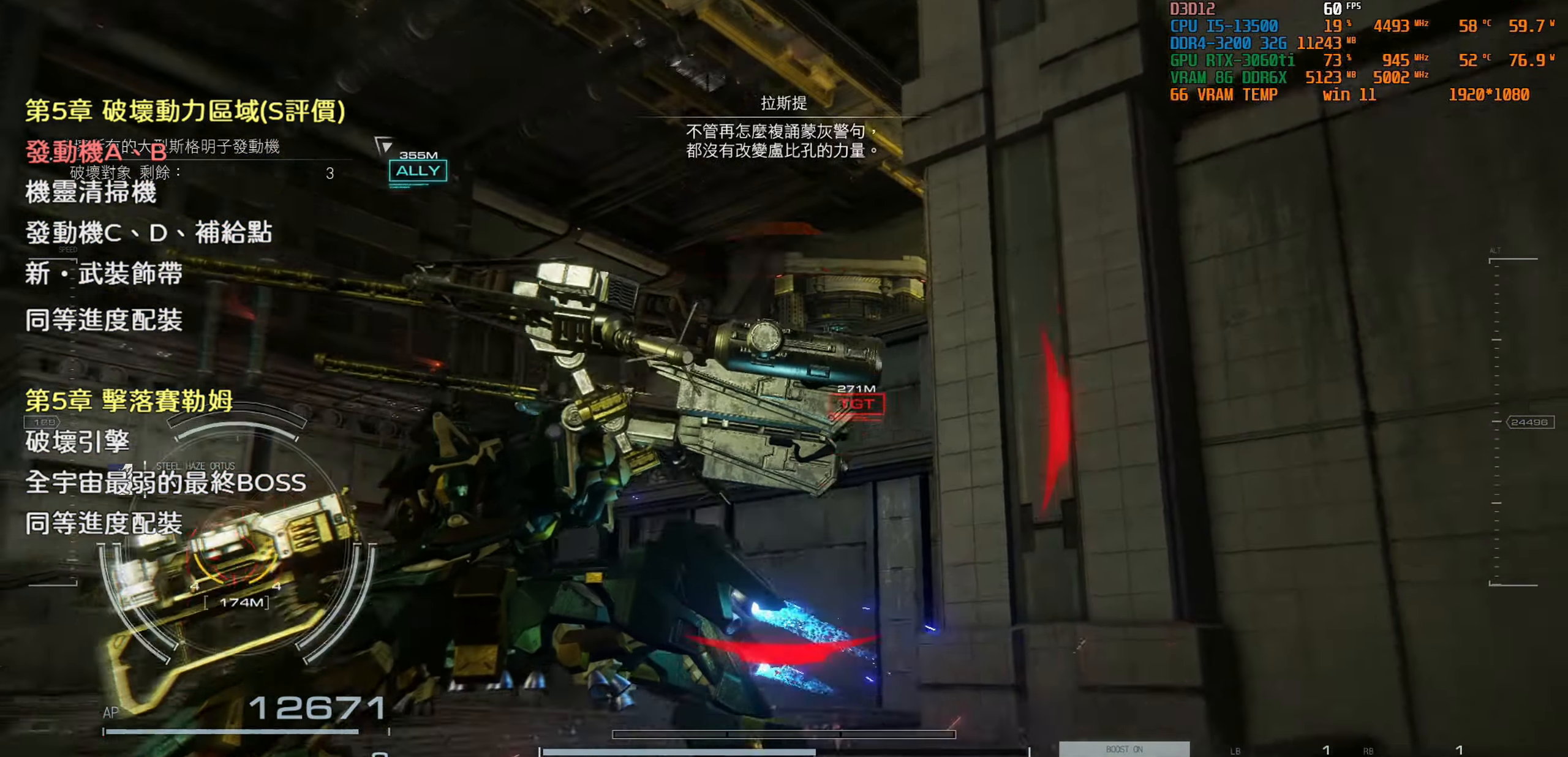
{"buttons": [], "left_stick": "up-left", "right_stick": "up", "events": [[50, "left_stick", "up-left"], [250, "right_stick", "right"], [317, "right_stick", "center"], [417, "right_stick", "up"]]}
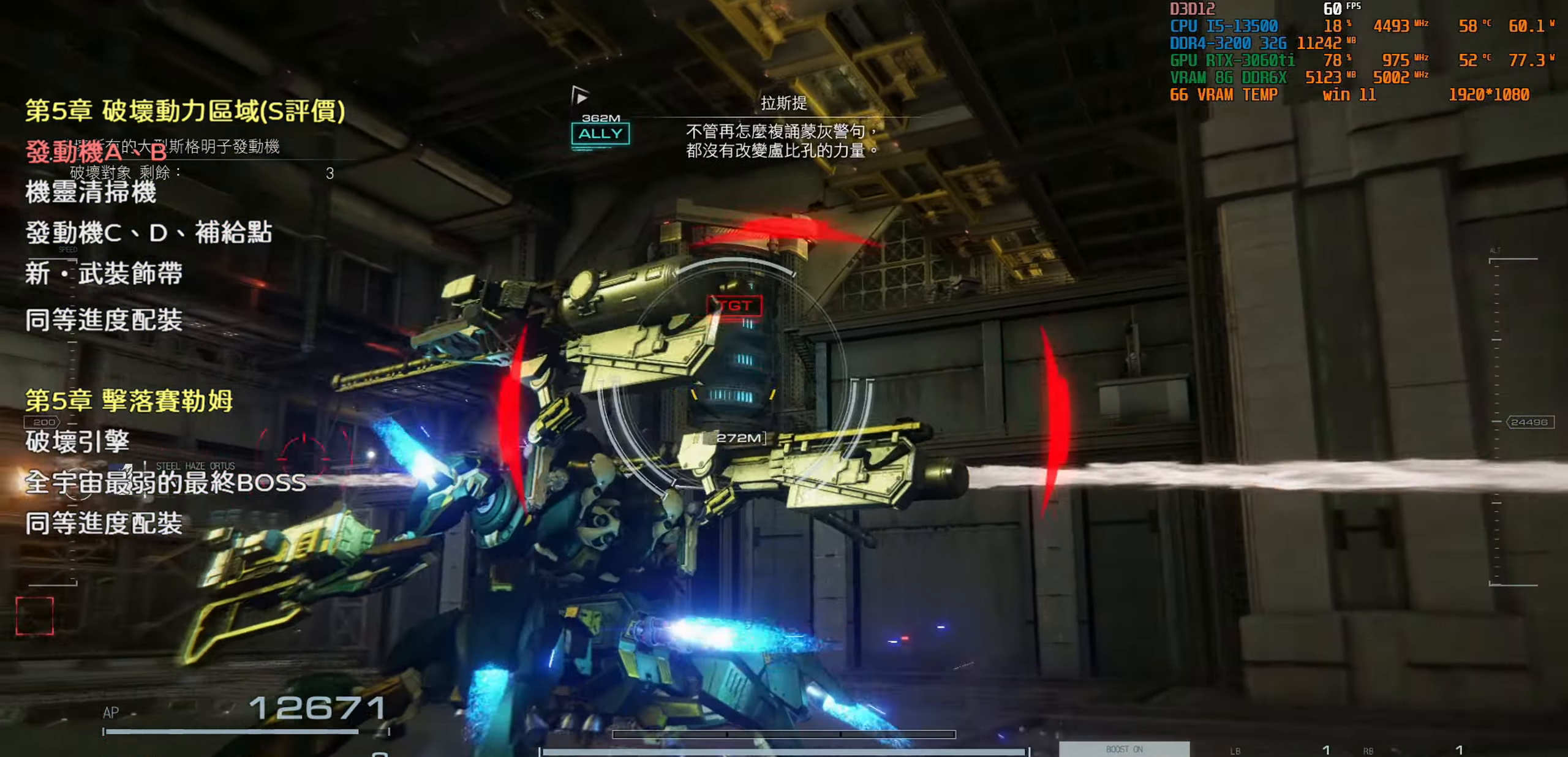
{"buttons": [], "left_stick": "up-left", "right_stick": "center", "events": [[50, "right_stick", "center"]]}
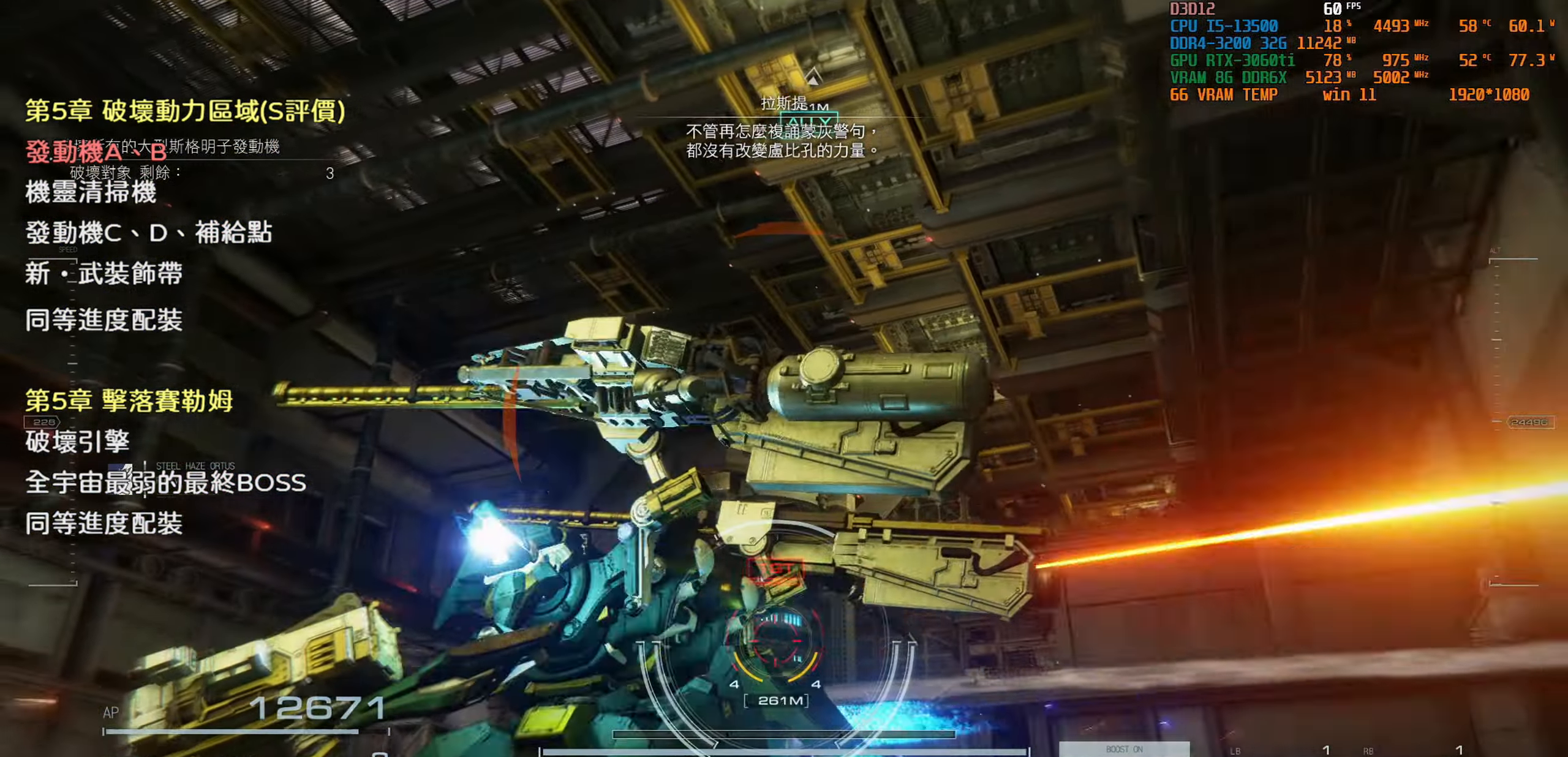
{"buttons": [], "left_stick": "up-left", "right_stick": "center", "events": [[184, "L1", "down"], [284, "L1", "up"]]}
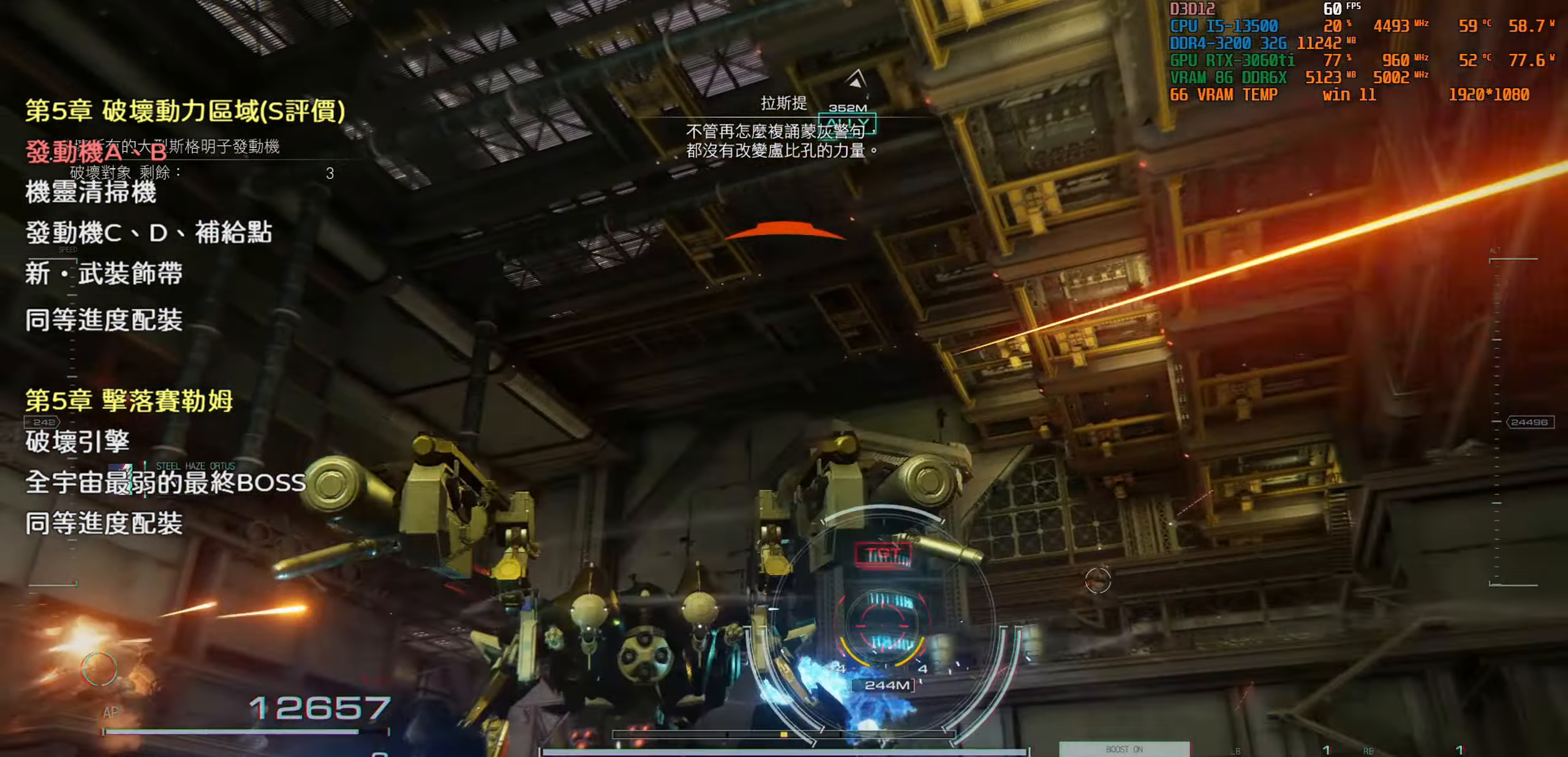
{"buttons": [], "left_stick": "down-right", "right_stick": "center", "events": [[117, "left_stick", "center"], [184, "left_stick", "right"], [267, "left_stick", "down-right"]]}
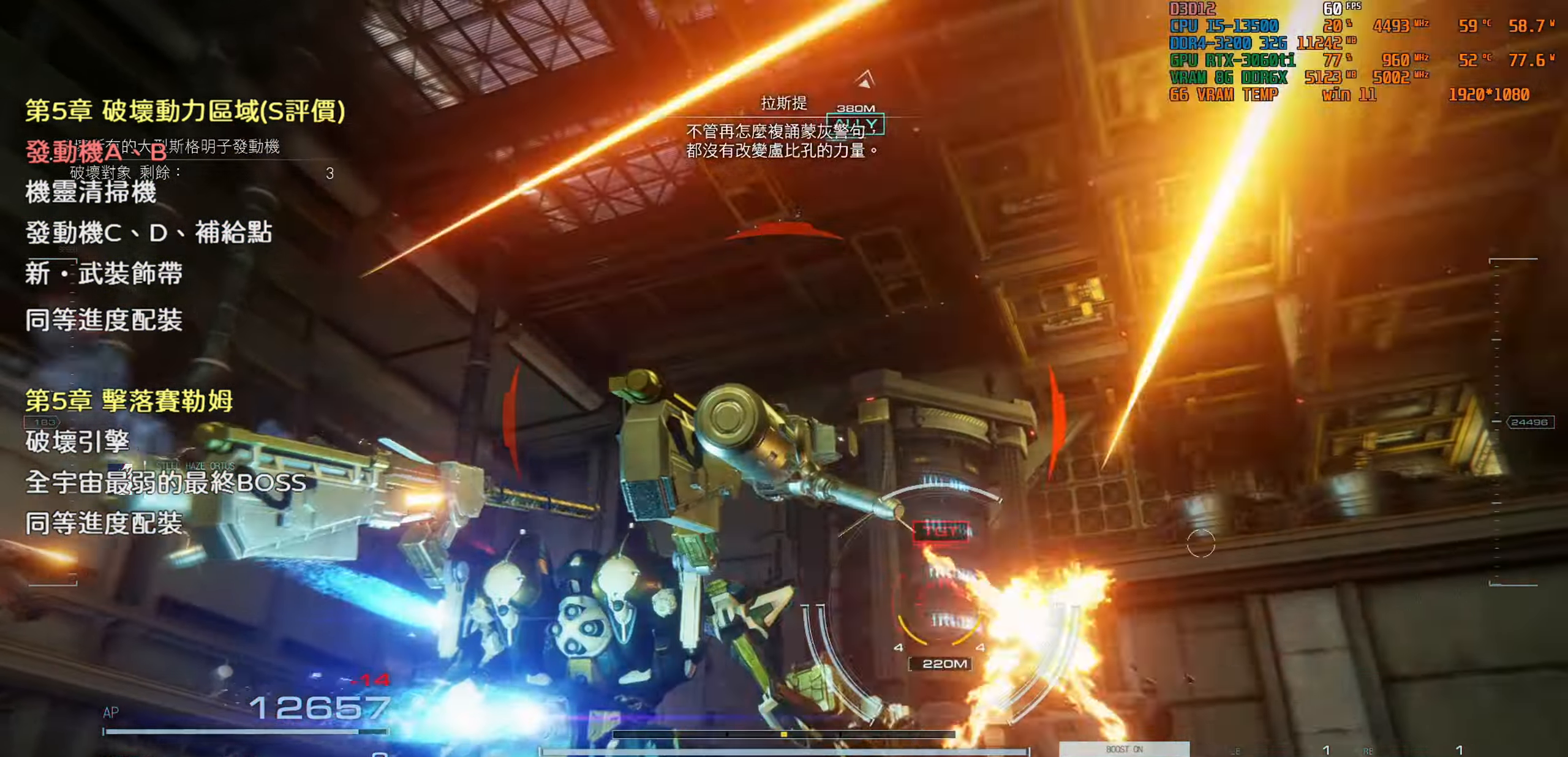
{"buttons": [], "left_stick": "down-right", "right_stick": "center", "events": []}
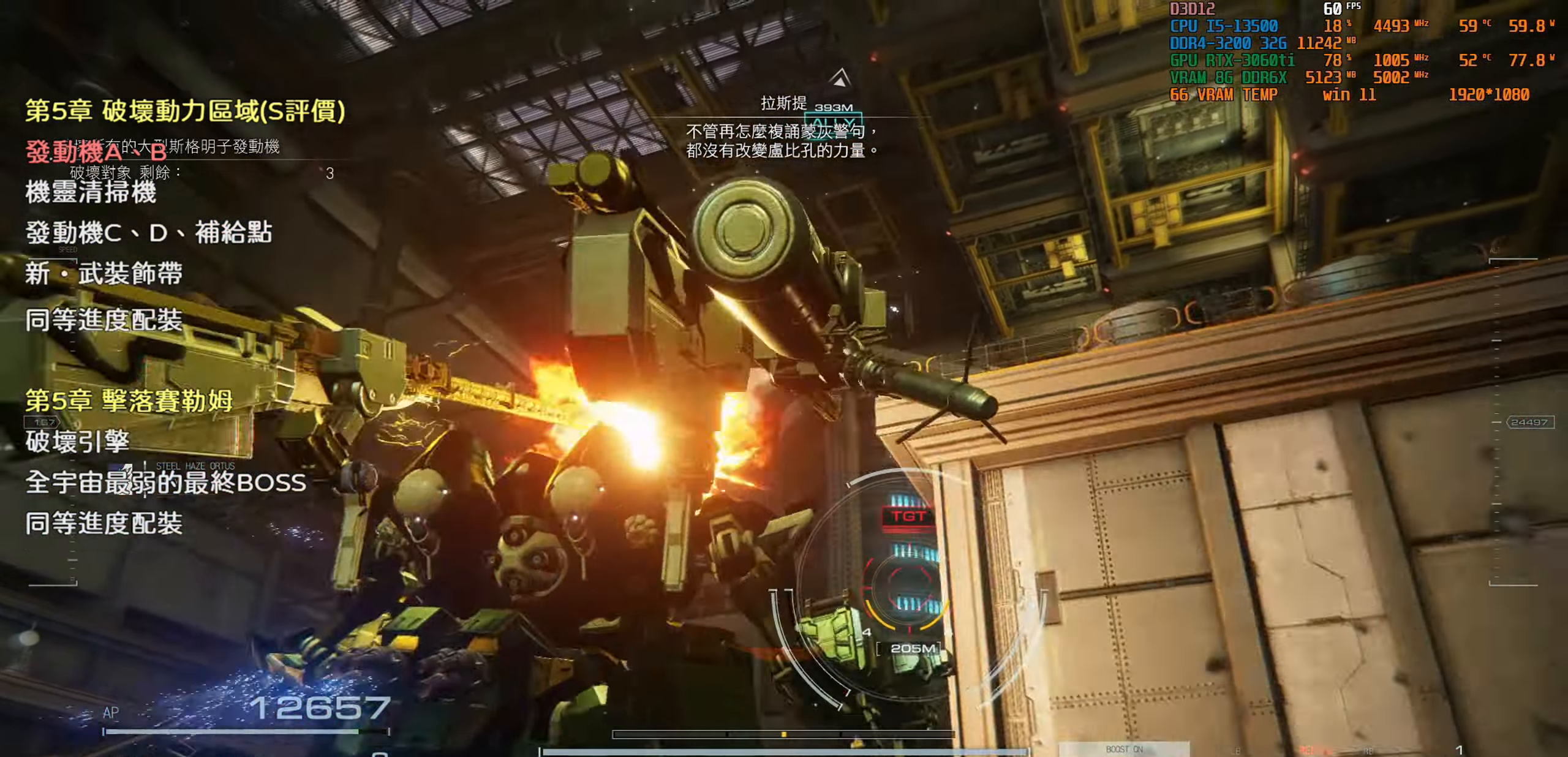
{"buttons": [], "left_stick": "down-right", "right_stick": "center", "events": [[300, "SQUARE", "down"], [433, "SQUARE", "up"]]}
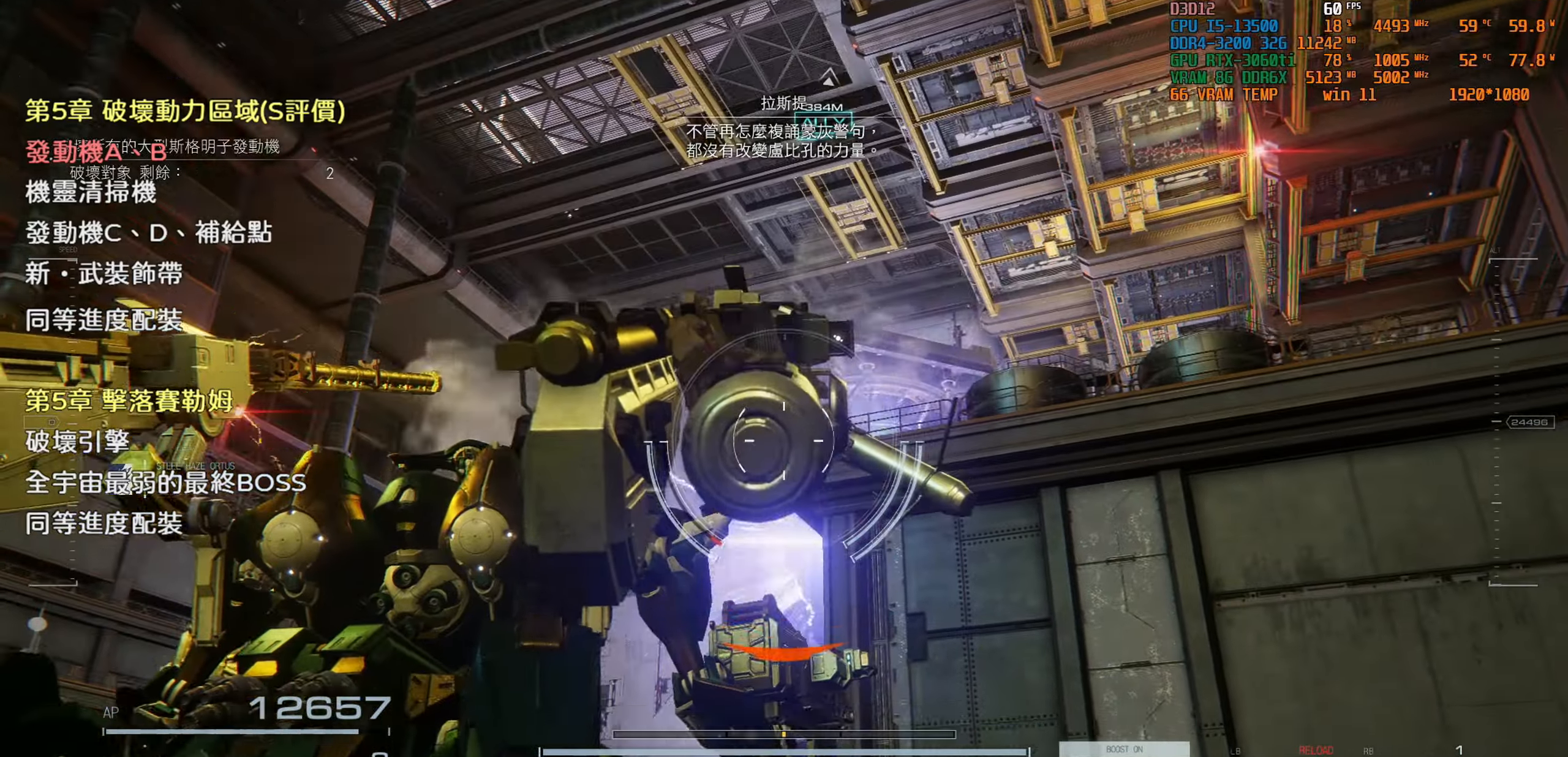
{"buttons": [], "left_stick": "right", "right_stick": "center", "events": [[316, "right_stick", "down-right"], [466, "left_stick", "right"], [483, "right_stick", "center"]]}
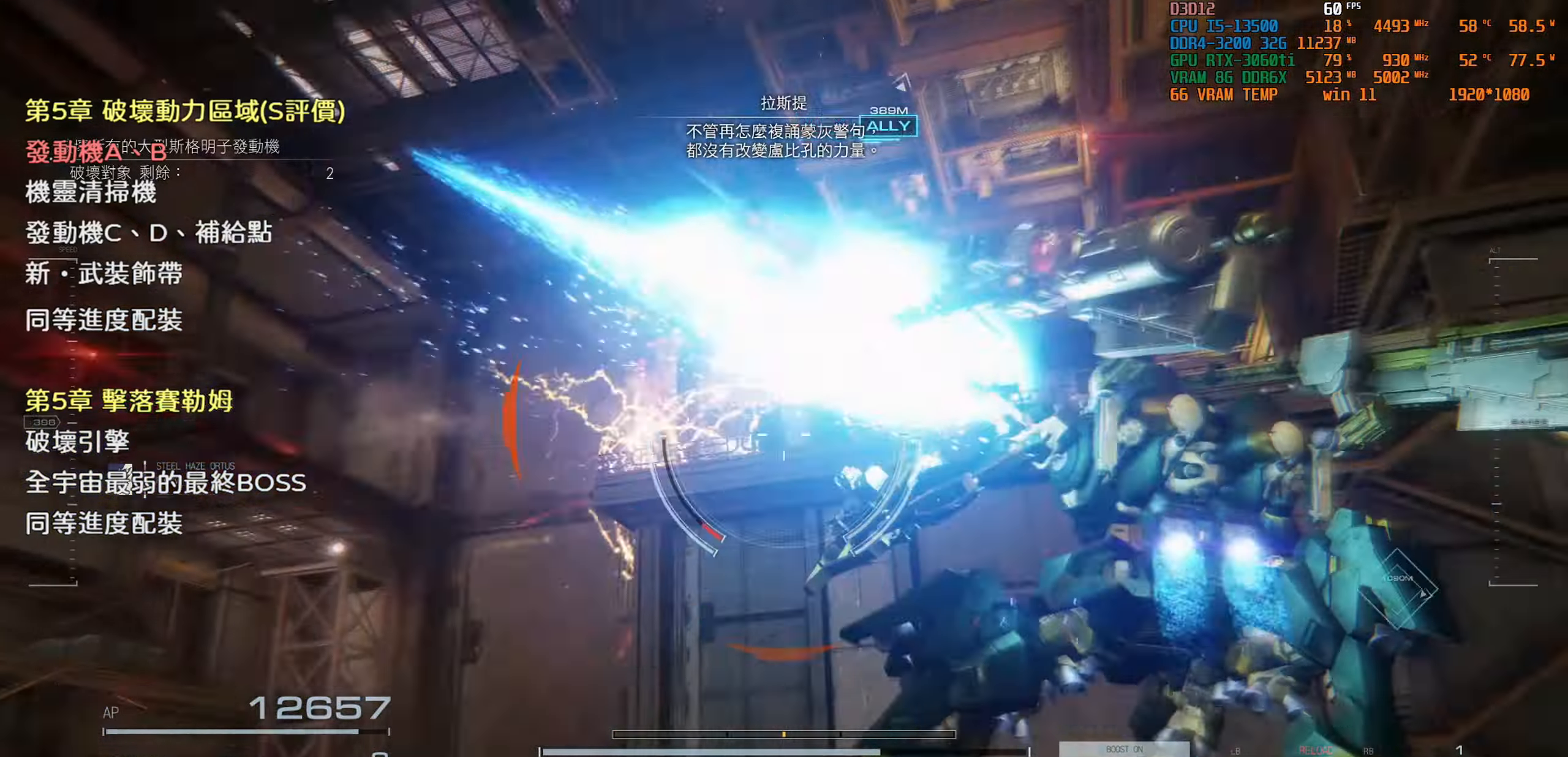
{"buttons": [], "left_stick": "center", "right_stick": "down-right", "events": [[66, "left_stick", "up-right"], [166, "L3", "down"], [166, "left_stick", "up"], [333, "L3", "up"], [333, "left_stick", "up-right"], [416, "right_stick", "down-right"], [500, "left_stick", "center"]]}
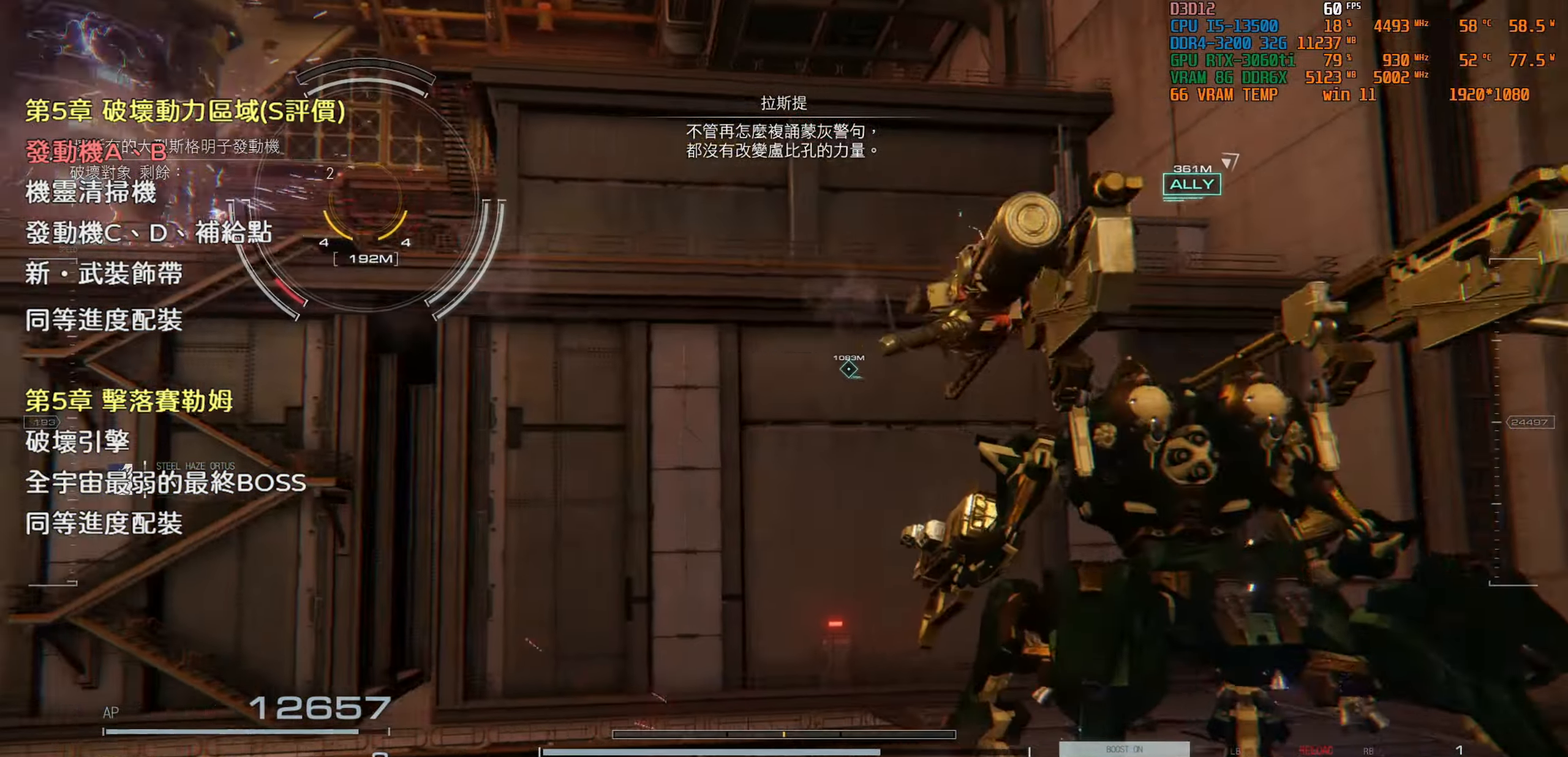
{"buttons": [], "left_stick": "center", "right_stick": "center", "events": [[83, "right_stick", "center"]]}
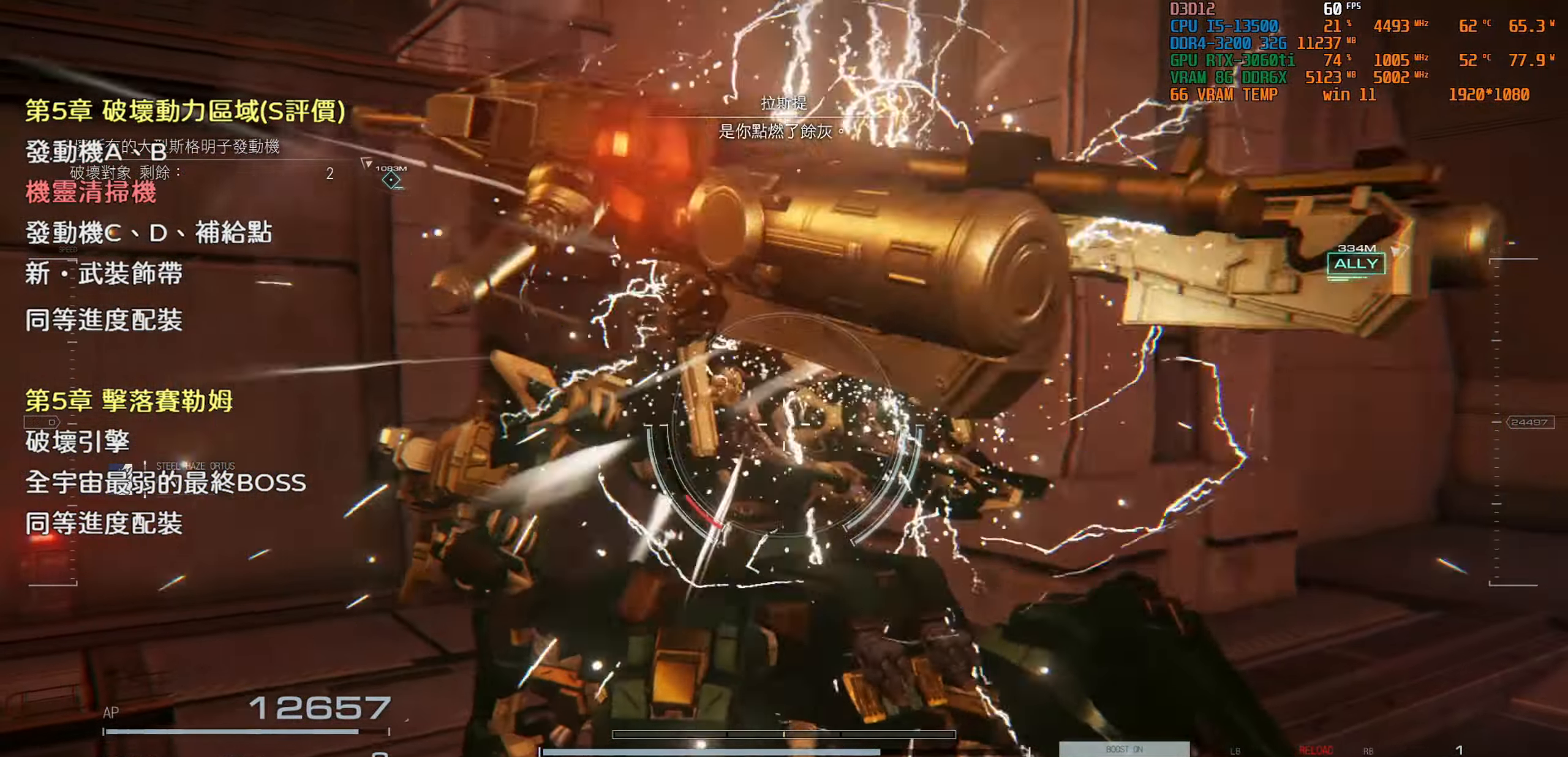
{"buttons": [], "left_stick": "right", "right_stick": "center", "events": [[166, "left_stick", "right"]]}
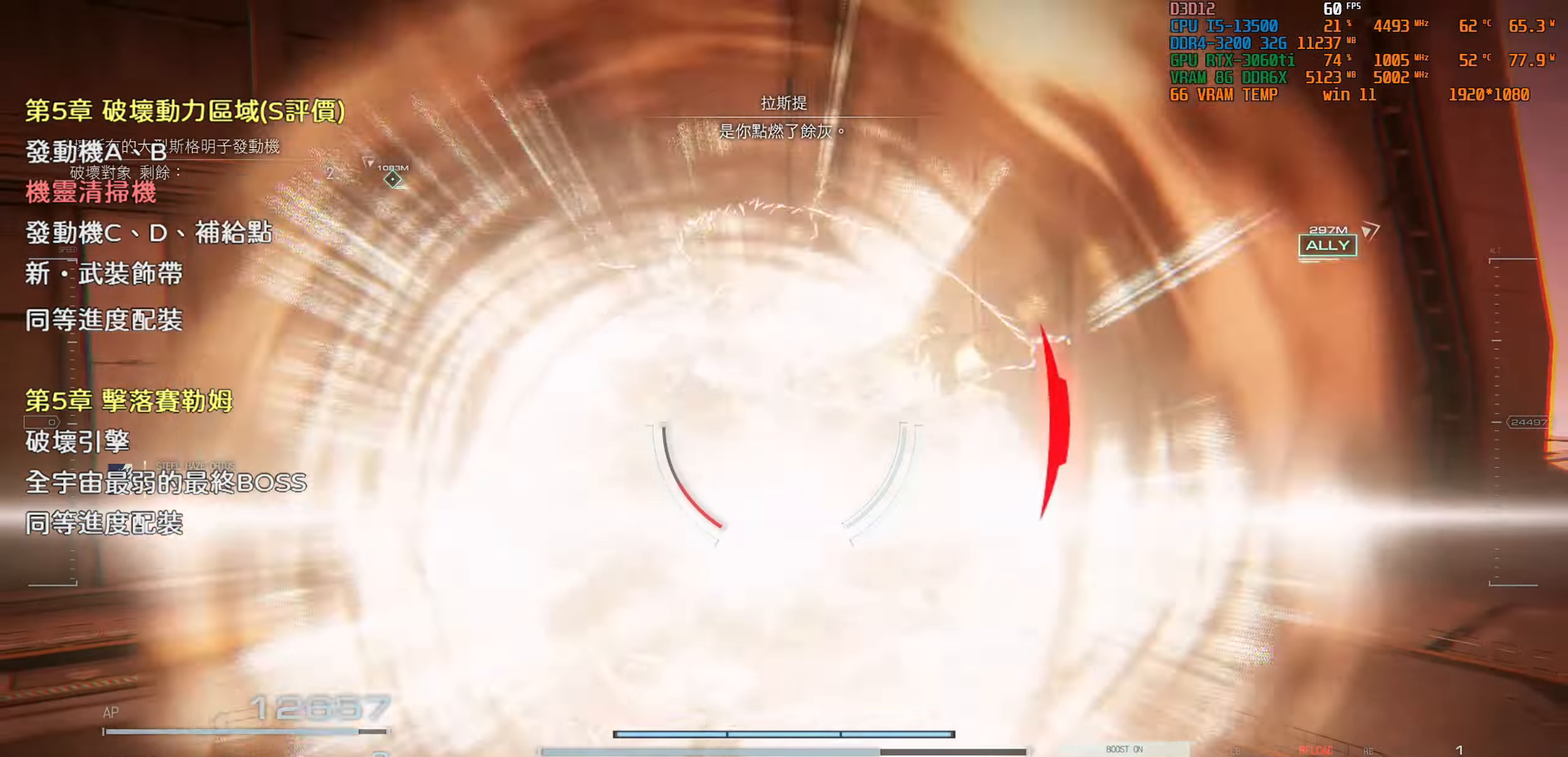
{"buttons": [], "left_stick": "right", "right_stick": "center", "events": []}